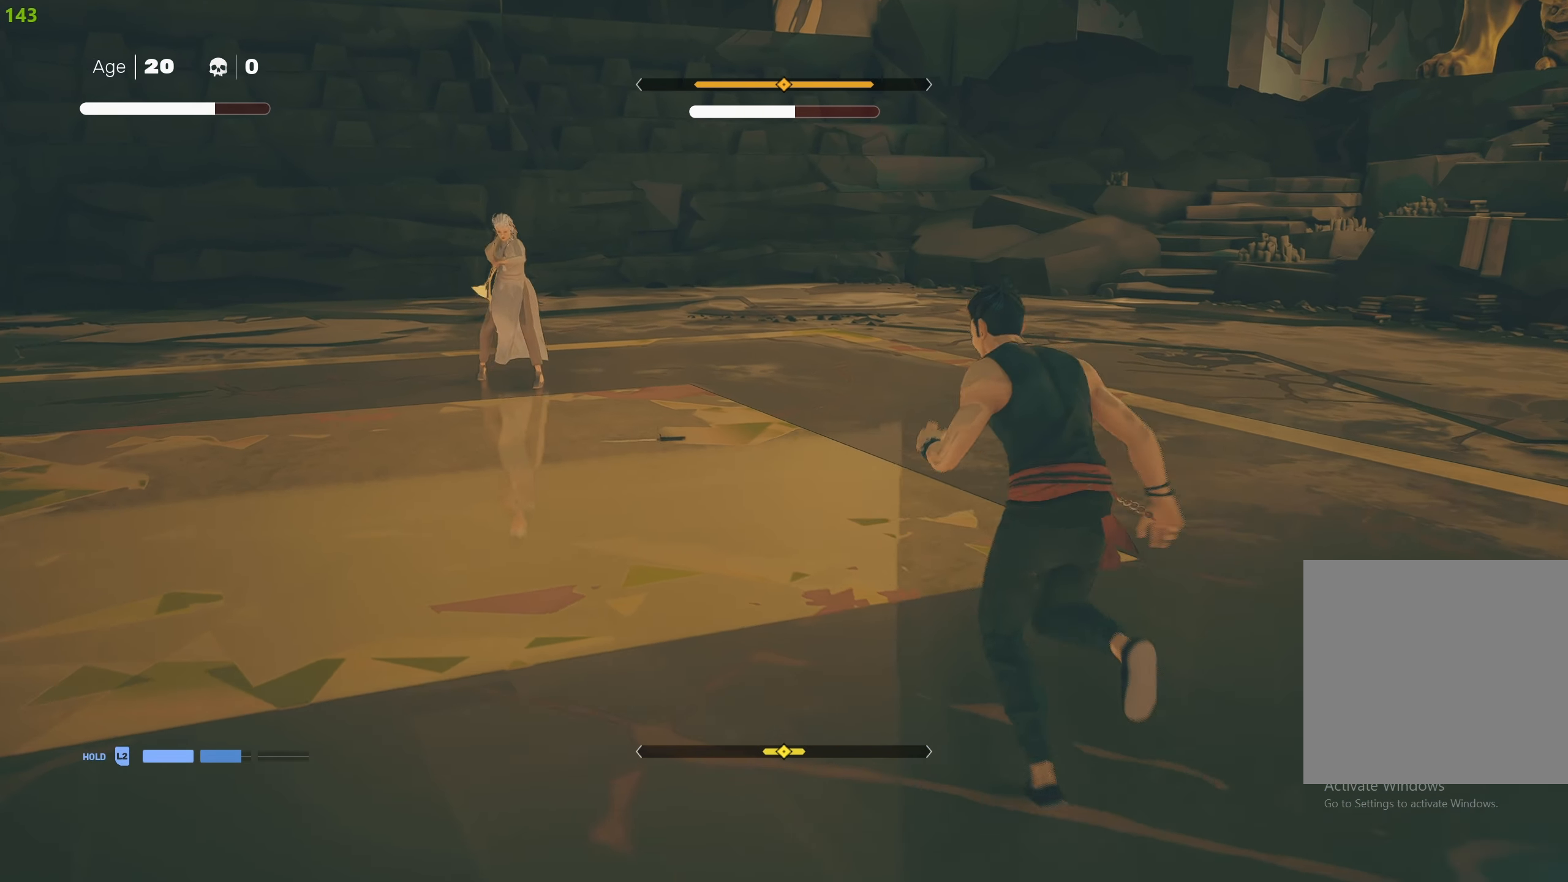
Gameplay with a controller (PlayStation layout); each line is a JSON object with the inputs held at the frame after it. "events" lists button and stick changes between this image and that frame as [ms after this image, input, new state], when the widget could be followed in between.
{"buttons": ["R2"], "left_stick": "up-left", "right_stick": "center", "events": []}
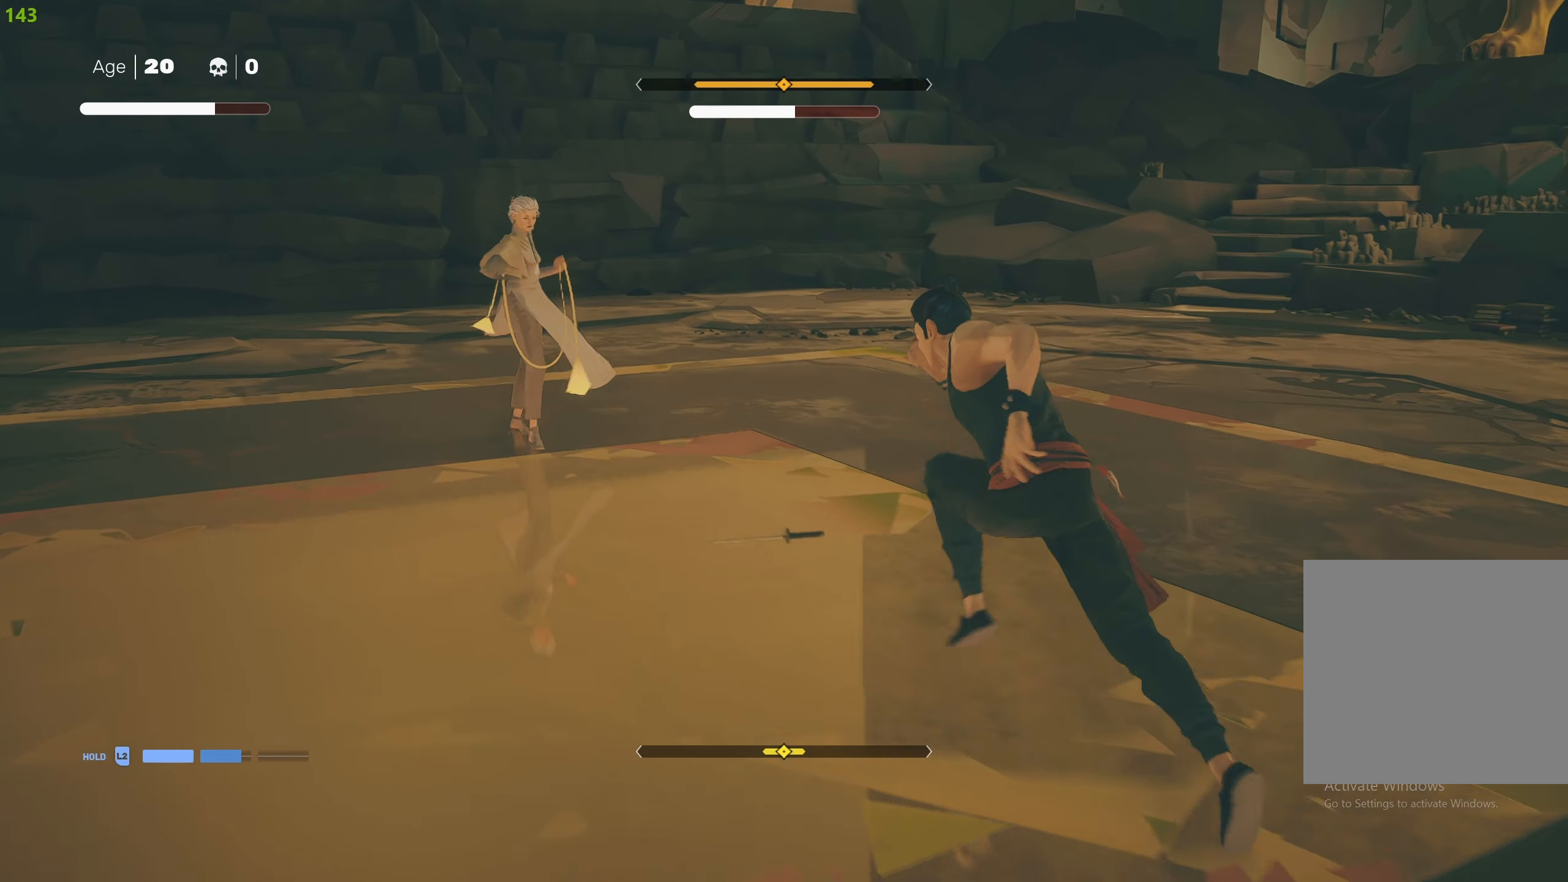
{"buttons": ["R2"], "left_stick": "up-left", "right_stick": "center", "events": [[216, "CIRCLE", "down"], [366, "CIRCLE", "up"]]}
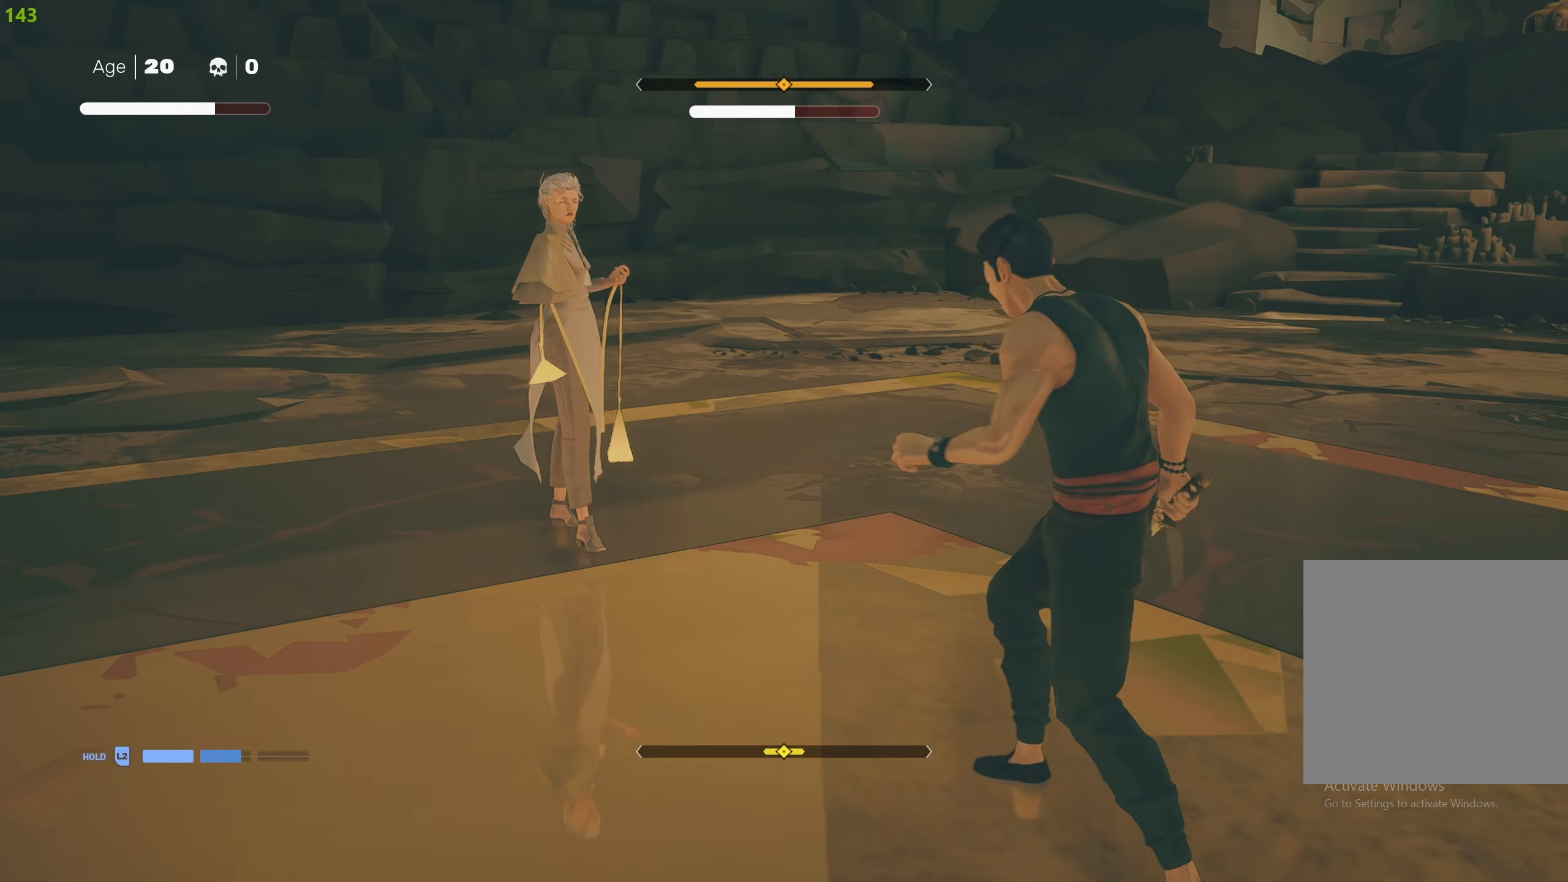
{"buttons": ["TRIANGLE"], "left_stick": "up-left", "right_stick": "center", "events": [[166, "TRIANGLE", "down"], [216, "R2", "up"], [250, "TRIANGLE", "up"], [350, "TRIANGLE", "down"], [416, "TRIANGLE", "up"], [466, "TRIANGLE", "down"]]}
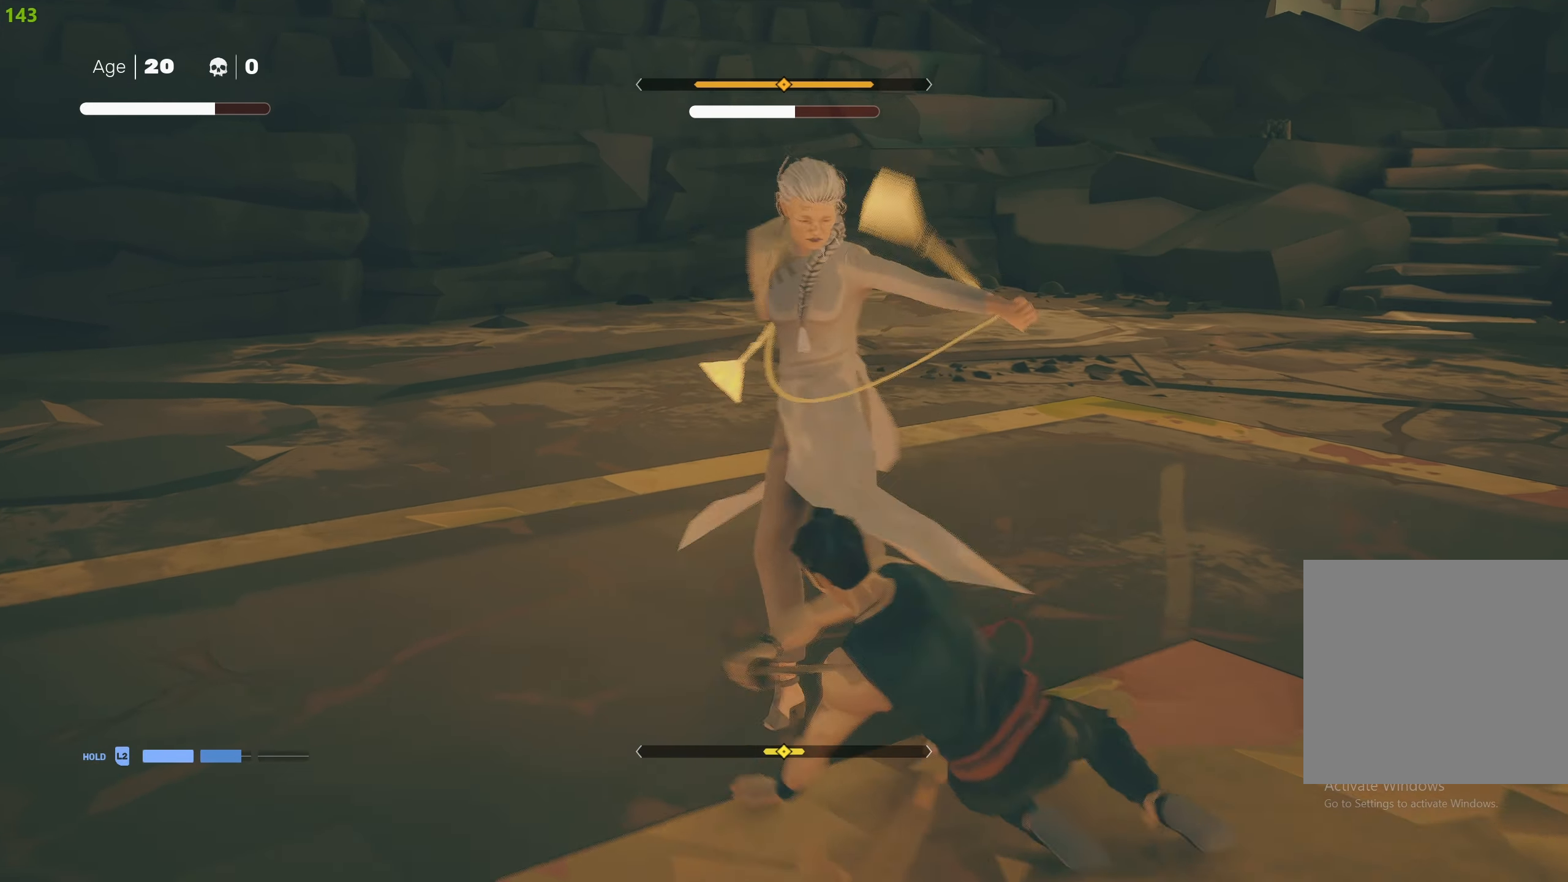
{"buttons": ["L1"], "left_stick": "center", "right_stick": "center", "events": [[16, "left_stick", "center"], [66, "TRIANGLE", "up"], [100, "L1", "down"], [216, "L1", "up"], [300, "L1", "down"], [383, "L1", "up"], [450, "L1", "down"]]}
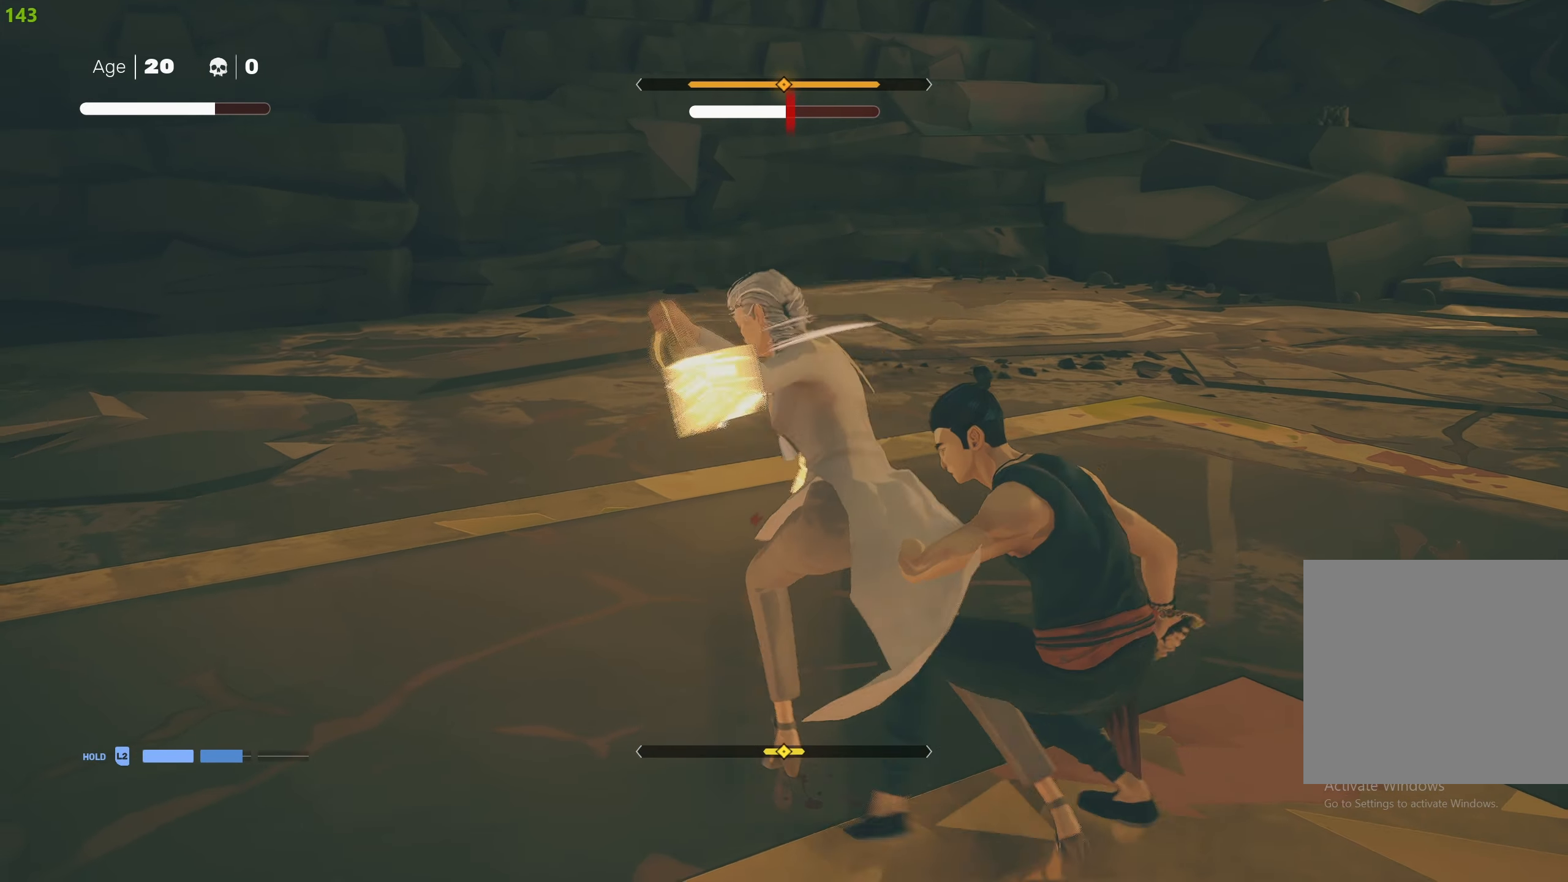
{"buttons": [], "left_stick": "center", "right_stick": "center", "events": [[16, "L1", "up"], [83, "L1", "down"], [183, "L1", "up"], [250, "L1", "down"], [350, "L1", "up"], [366, "L1", "down"], [483, "L1", "up"]]}
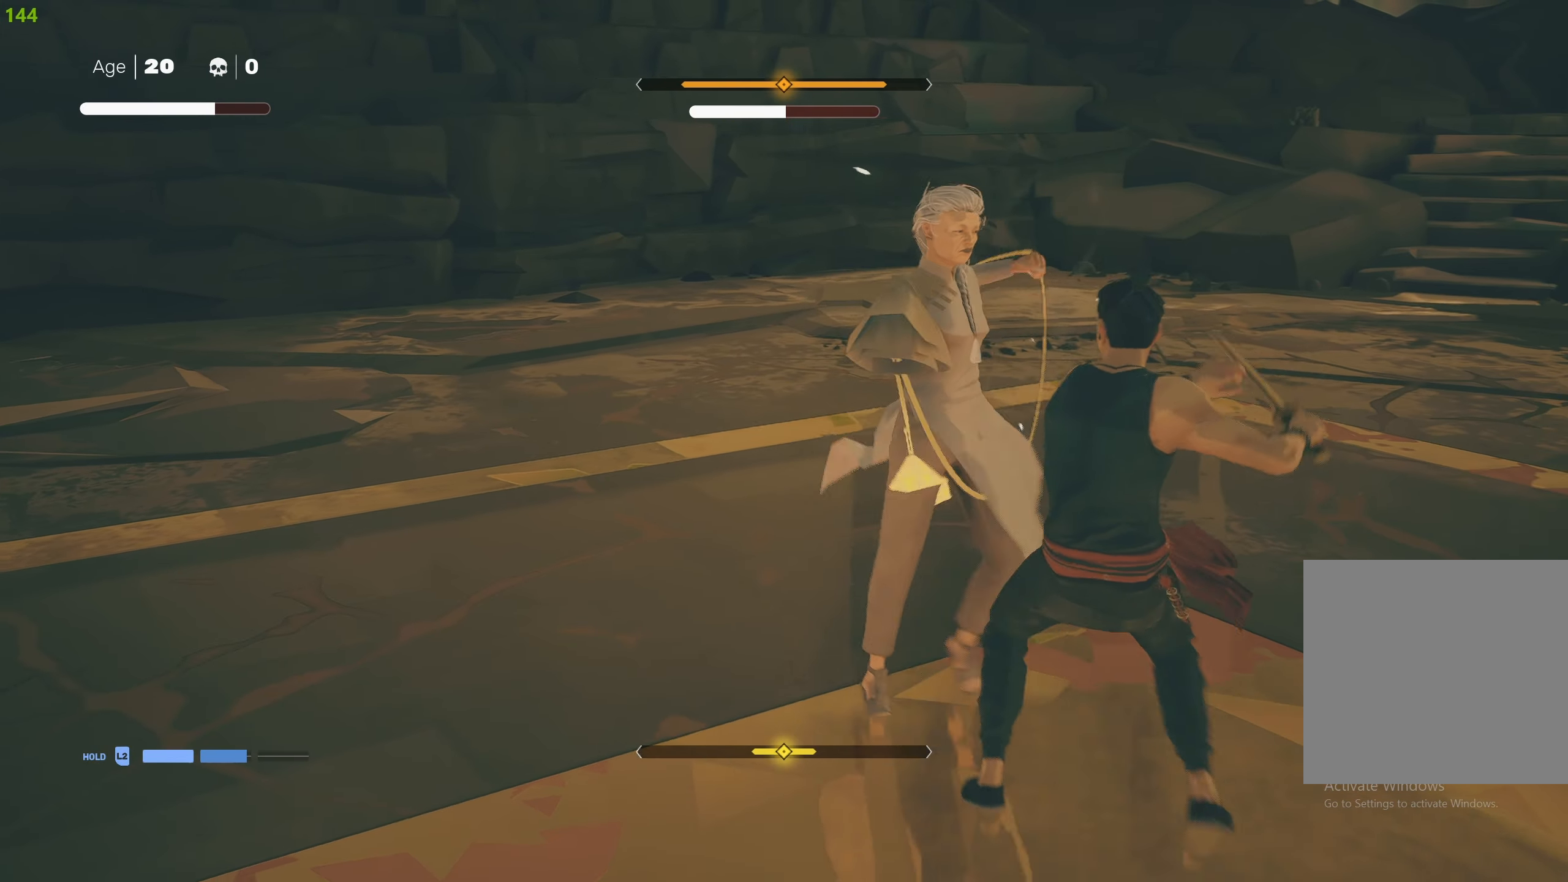
{"buttons": ["L1"], "left_stick": "center", "right_stick": "center", "events": [[83, "L1", "down"], [150, "L1", "up"], [233, "L1", "down"], [333, "L1", "up"], [383, "L1", "down"]]}
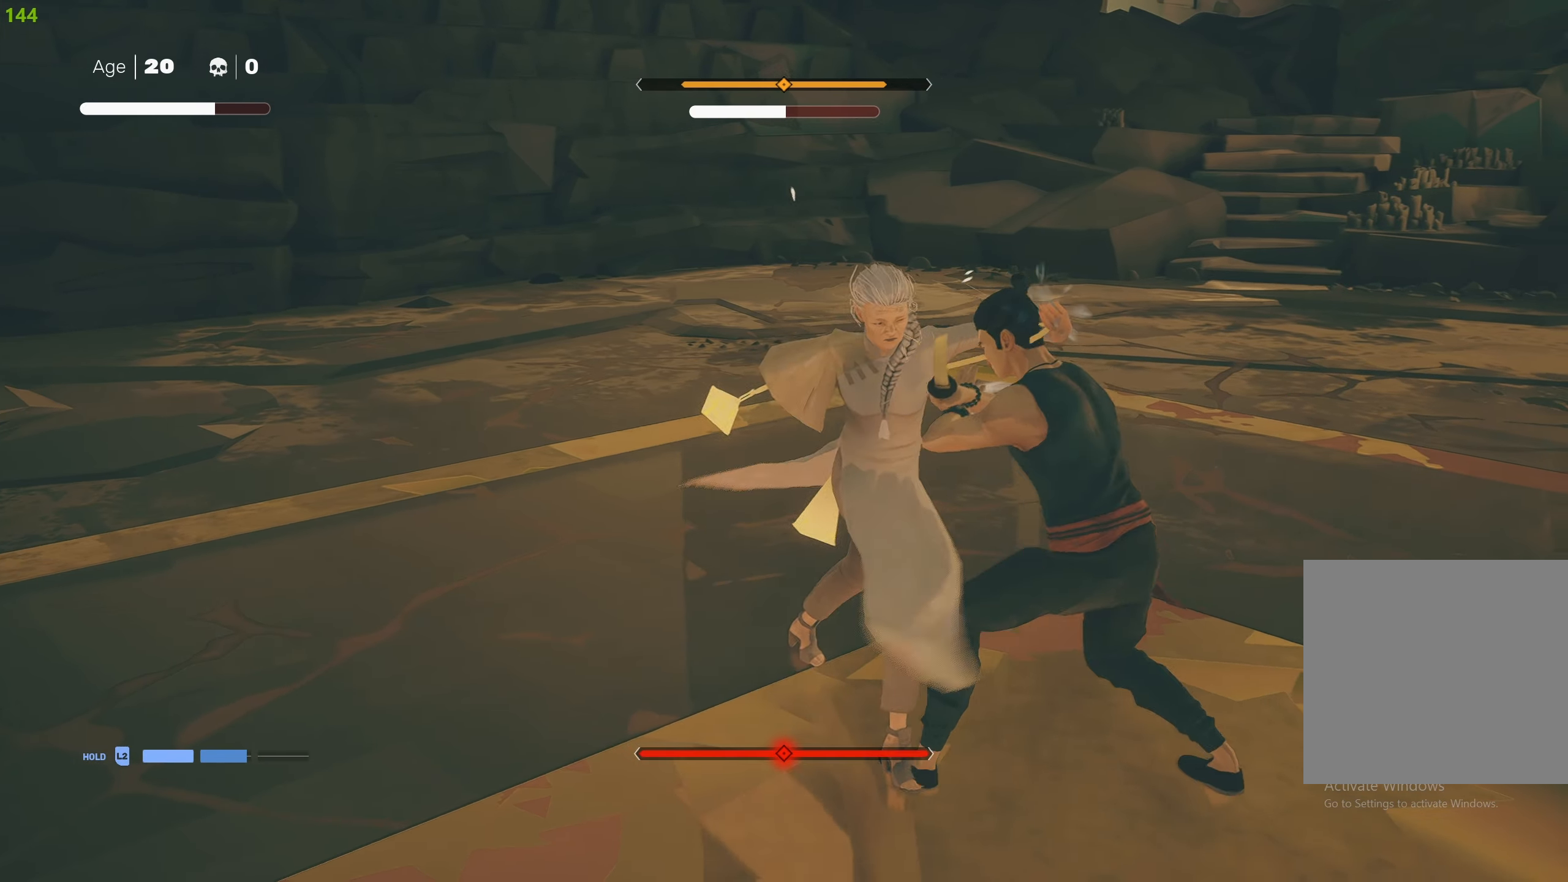
{"buttons": [], "left_stick": "up-left", "right_stick": "center", "events": [[16, "L1", "up"], [33, "L1", "down"], [150, "L1", "up"], [233, "L1", "down"], [333, "L1", "up"], [450, "left_stick", "up-left"]]}
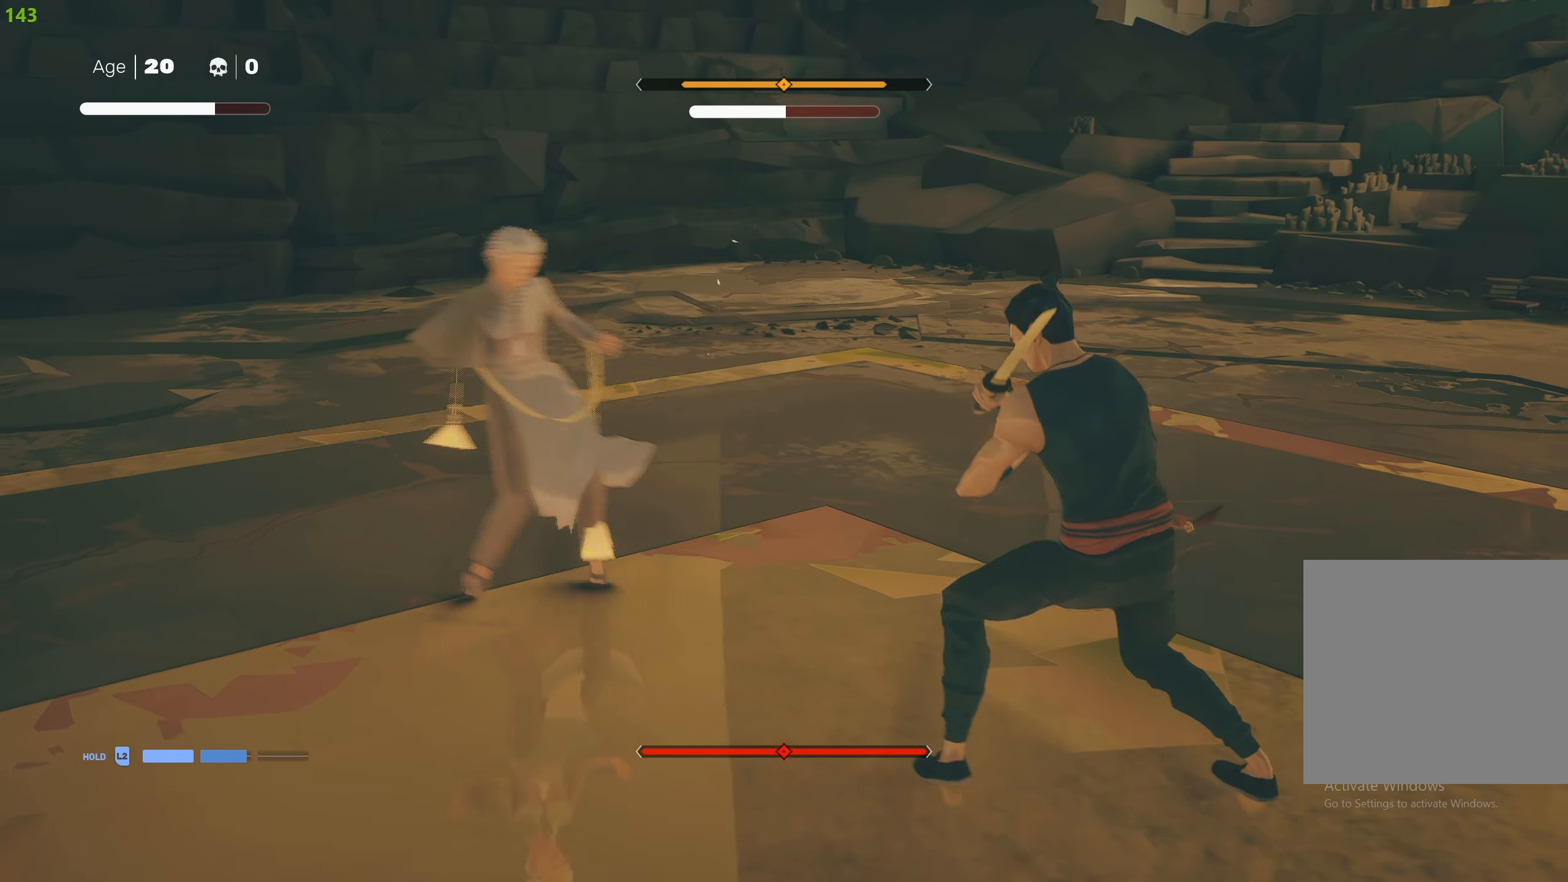
{"buttons": ["L1"], "left_stick": "center", "right_stick": "center", "events": [[50, "left_stick", "center"], [150, "left_stick", "up"], [266, "SQUARE", "down"], [333, "left_stick", "center"], [366, "SQUARE", "up"], [466, "L1", "down"]]}
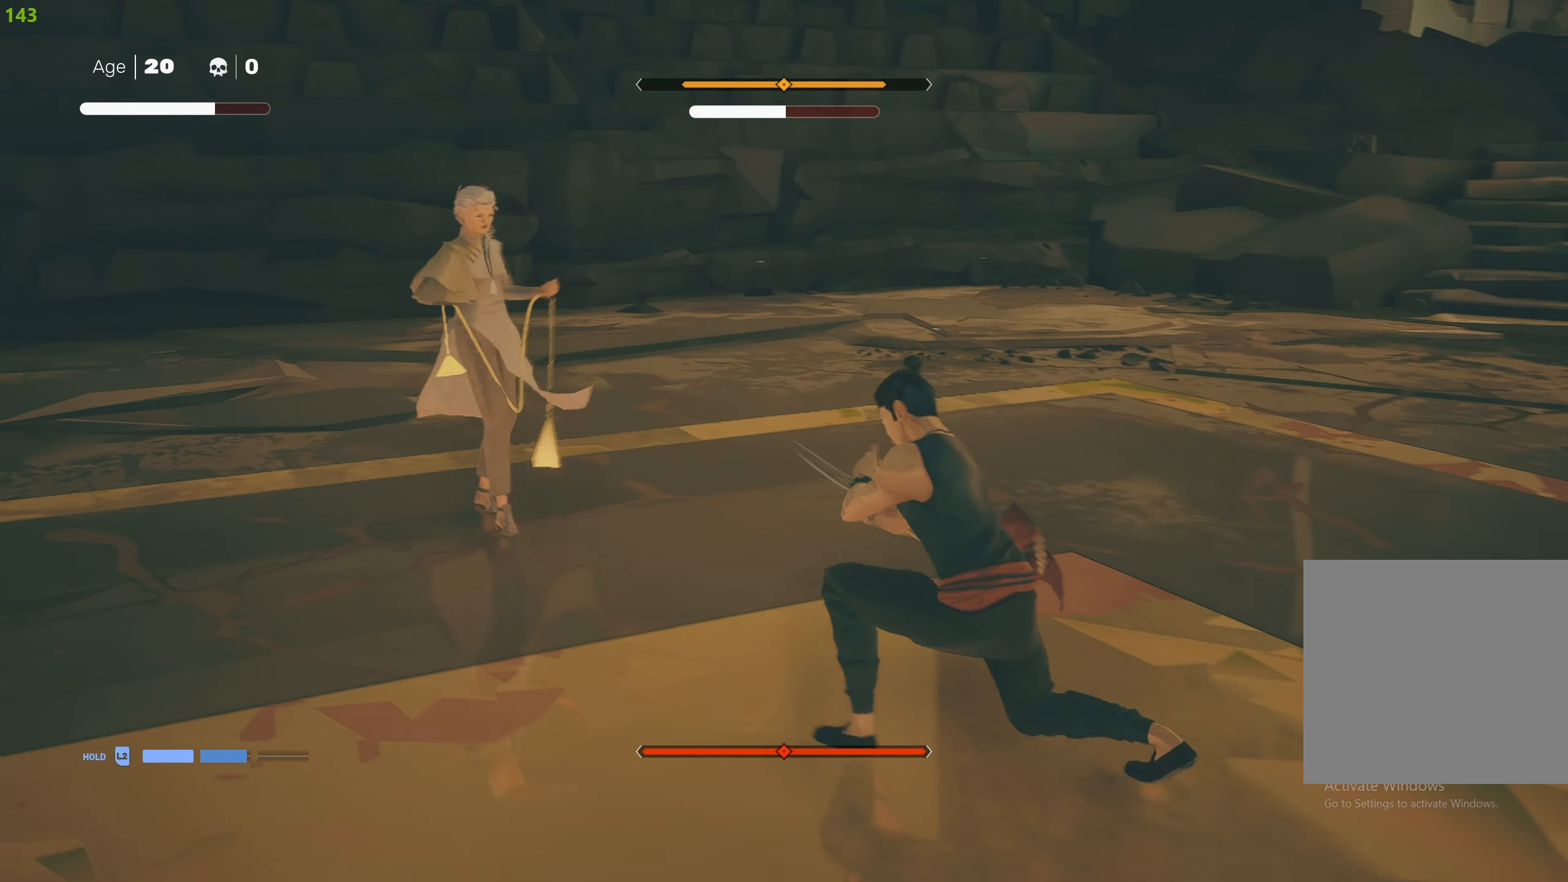
{"buttons": ["L1"], "left_stick": "center", "right_stick": "center", "events": [[66, "left_stick", "down"], [133, "left_stick", "center"], [266, "left_stick", "down"], [416, "left_stick", "center"]]}
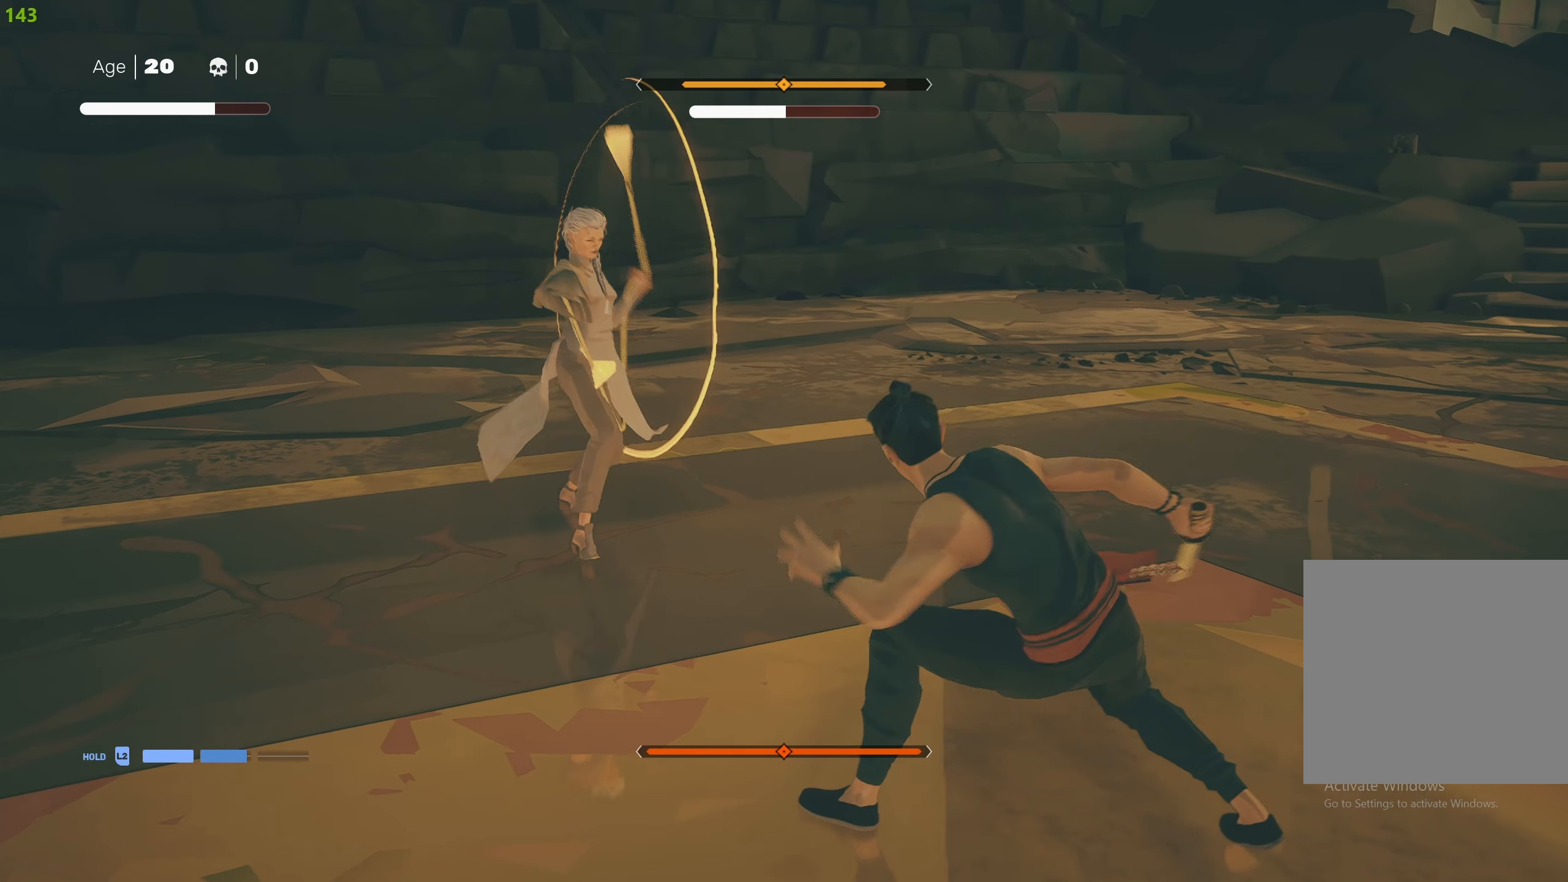
{"buttons": ["L1"], "left_stick": "center", "right_stick": "center", "events": [[133, "left_stick", "up"], [216, "left_stick", "down"], [433, "left_stick", "center"]]}
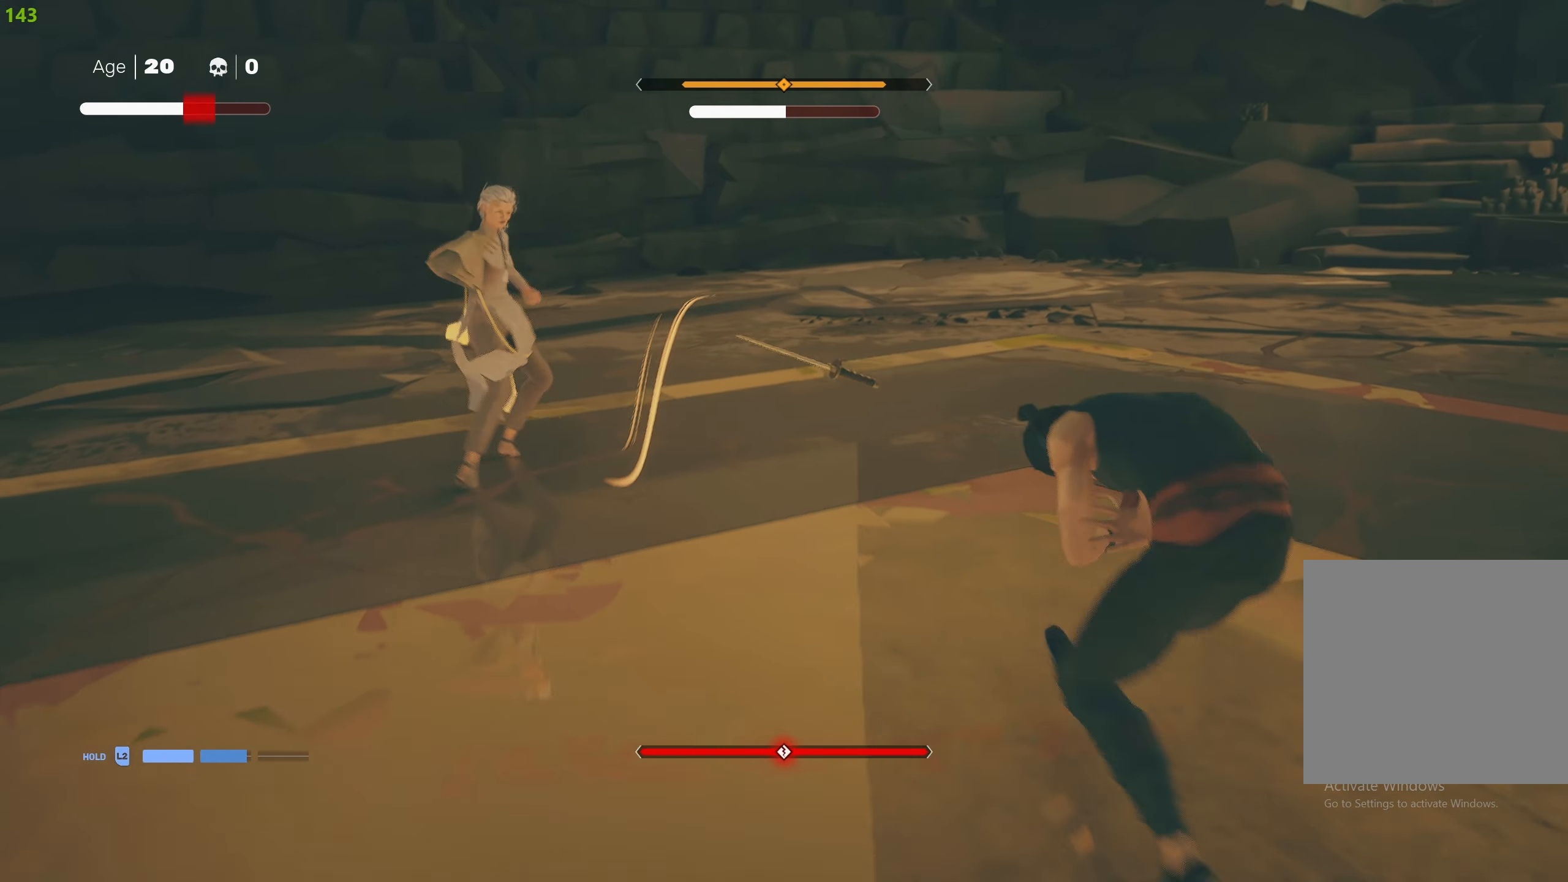
{"buttons": ["R2"], "left_stick": "up", "right_stick": "center", "events": [[33, "left_stick", "down"], [116, "left_stick", "center"], [266, "L1", "up"], [266, "R2", "down"], [333, "left_stick", "up"], [383, "R2", "up"], [450, "R2", "down"]]}
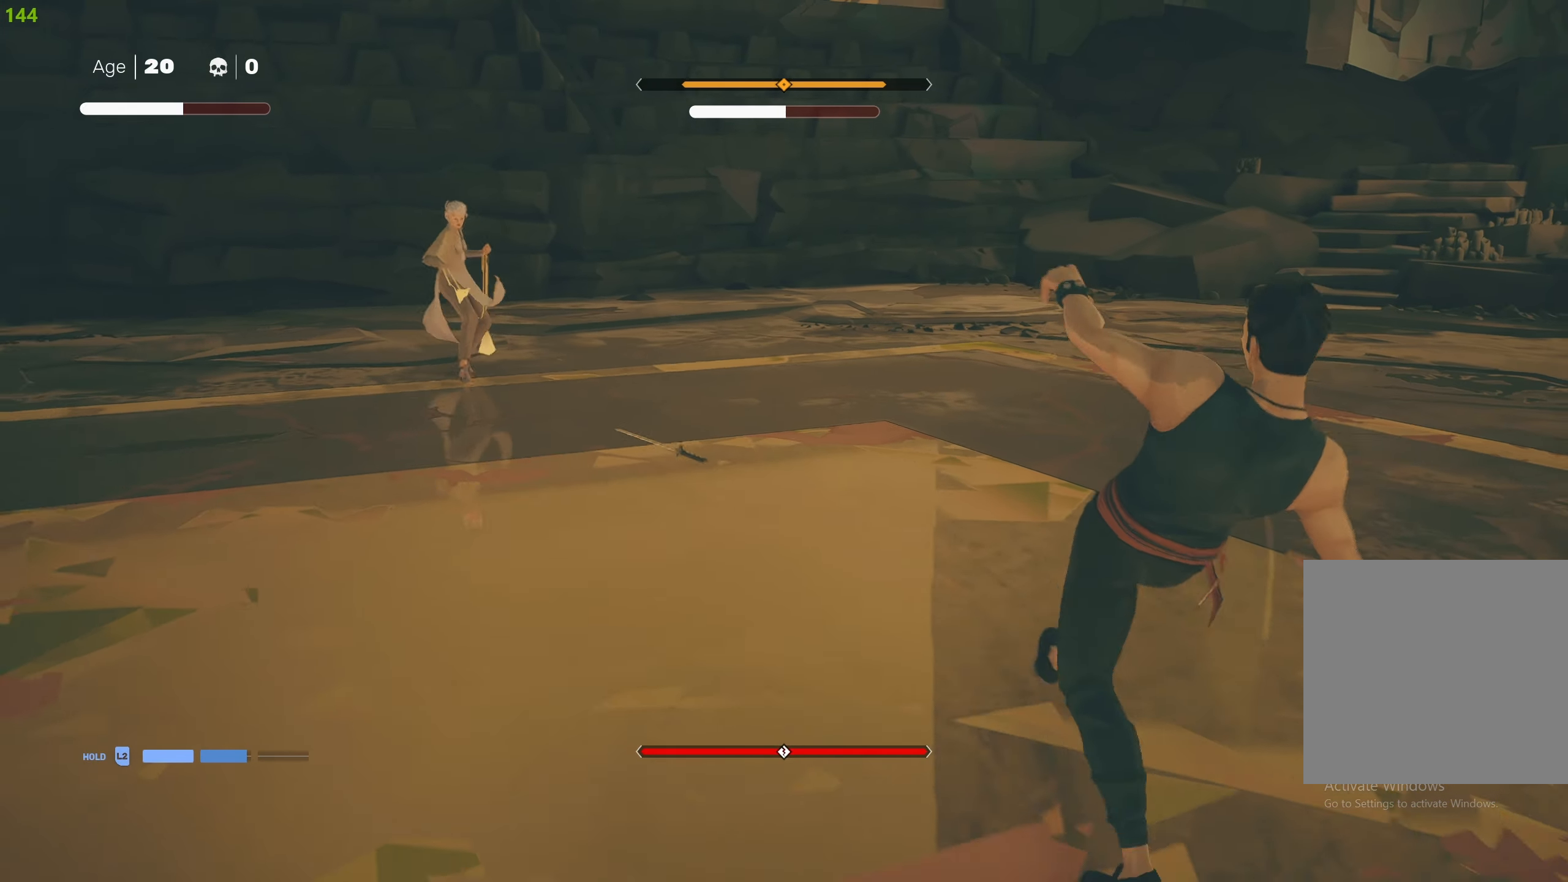
{"buttons": [], "left_stick": "center", "right_stick": "center", "events": [[66, "R2", "up"], [100, "left_stick", "center"], [133, "R2", "down"], [183, "L1", "down"], [217, "R2", "up"], [233, "L1", "up"]]}
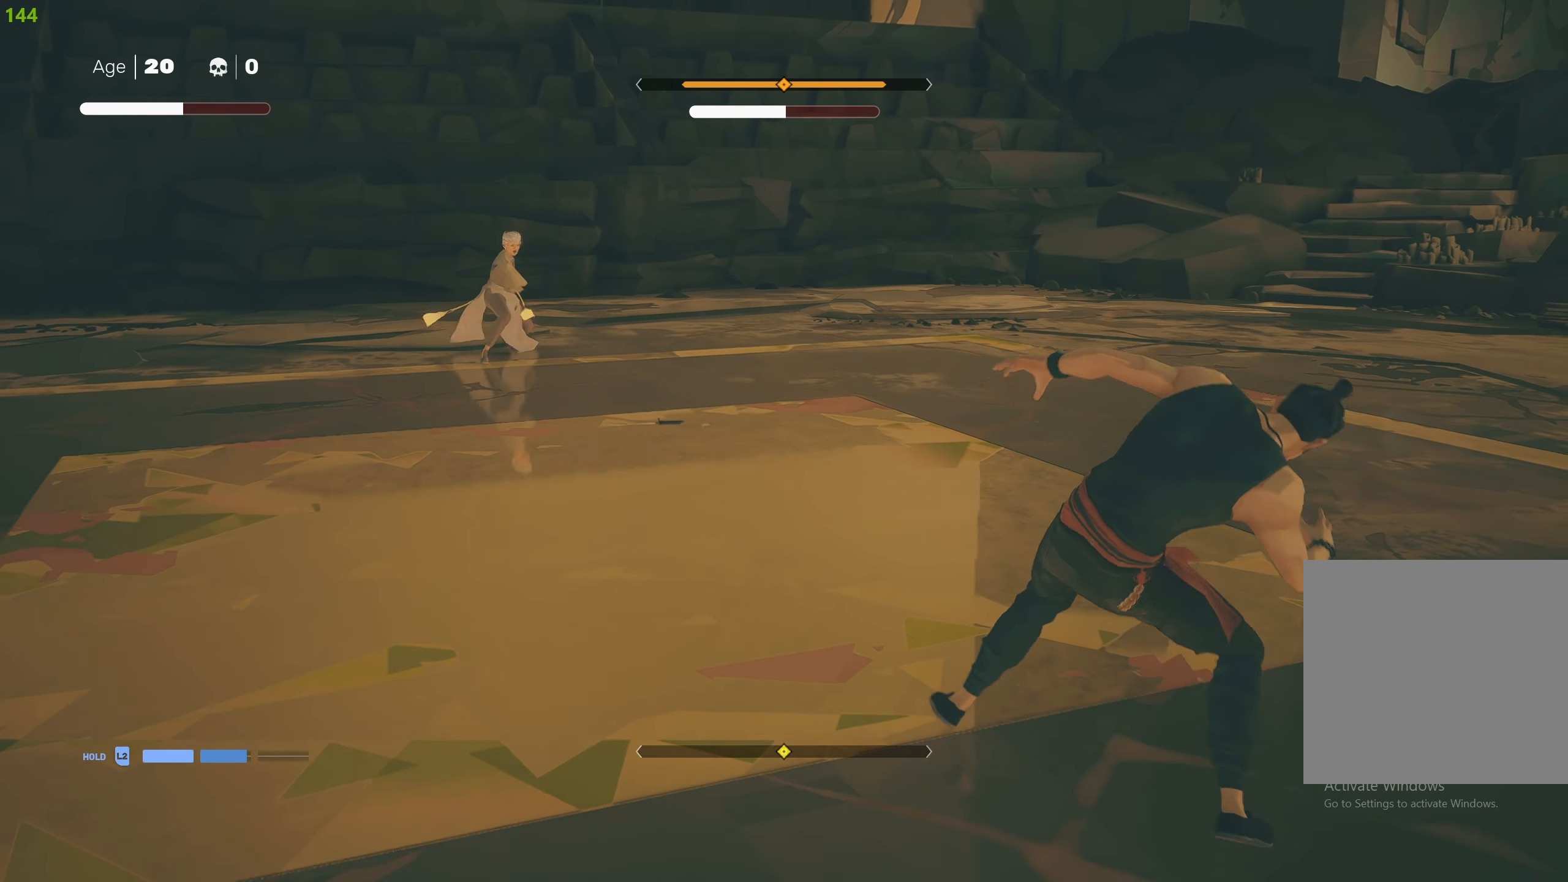
{"buttons": ["L1"], "left_stick": "down", "right_stick": "center", "events": [[67, "R2", "down"], [183, "L1", "down"], [183, "R2", "up"], [233, "left_stick", "down"], [383, "left_stick", "center"], [483, "left_stick", "down"]]}
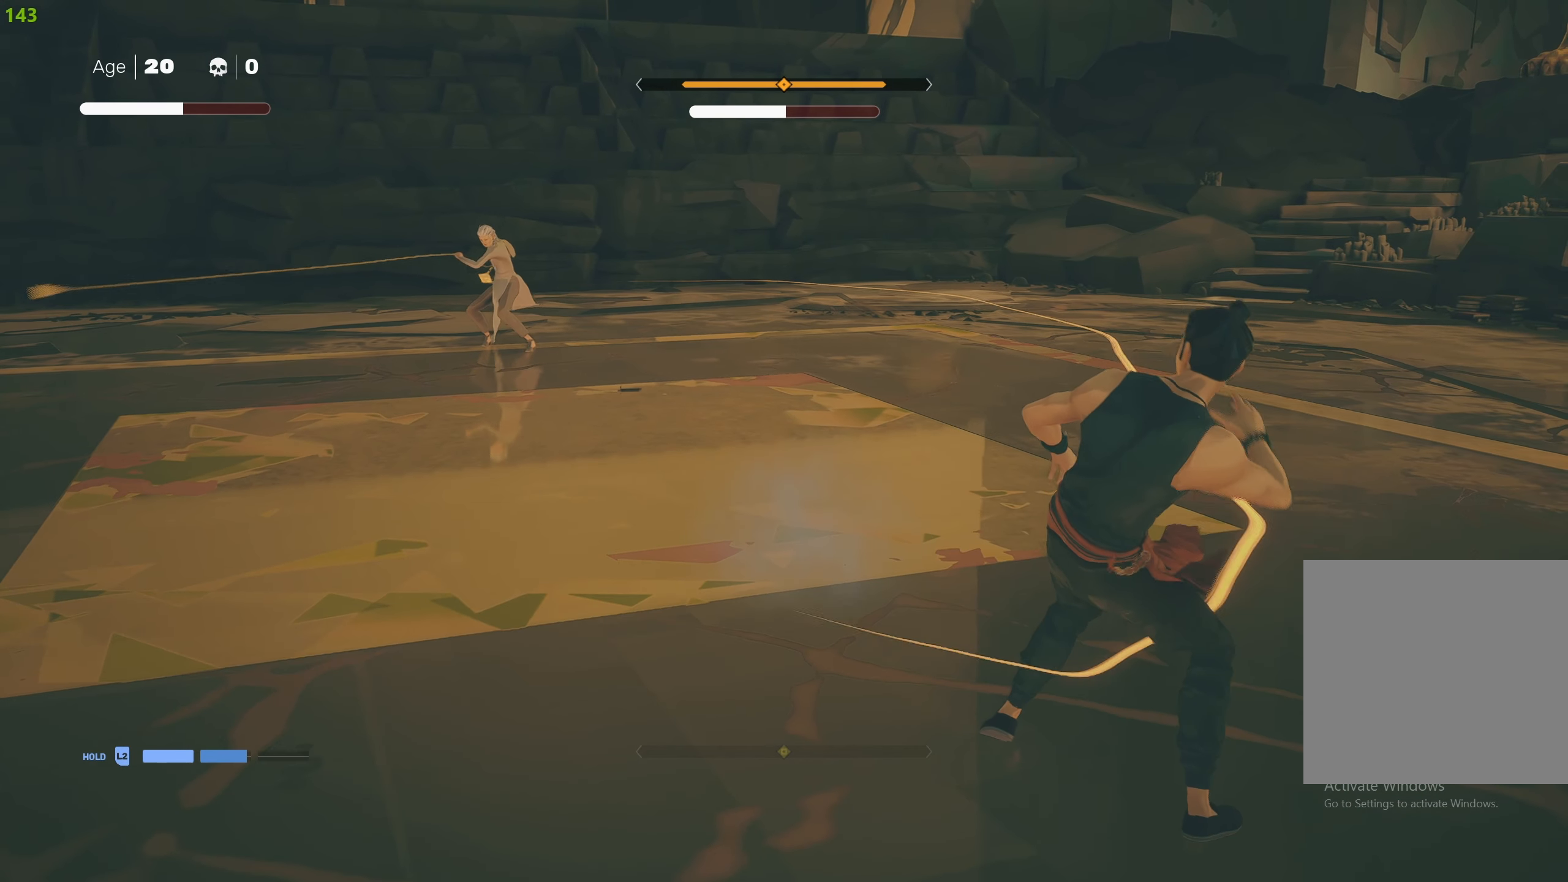
{"buttons": ["R2"], "left_stick": "up-left", "right_stick": "center", "events": [[133, "left_stick", "center"], [183, "L1", "up"], [267, "R2", "down"], [283, "left_stick", "up-left"]]}
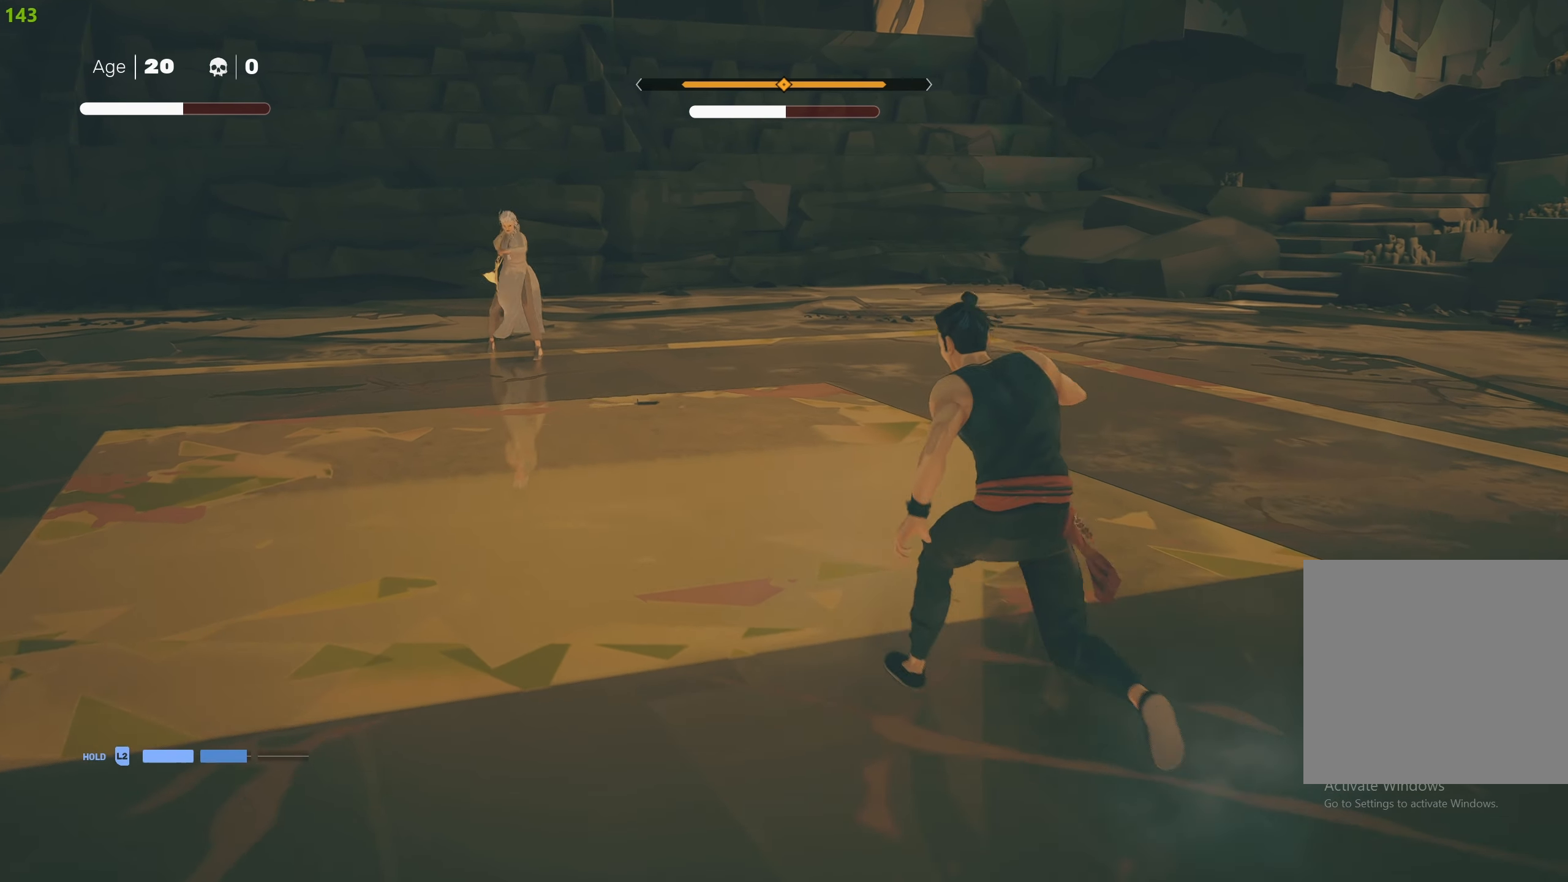
{"buttons": ["R2"], "left_stick": "up-left", "right_stick": "center", "events": []}
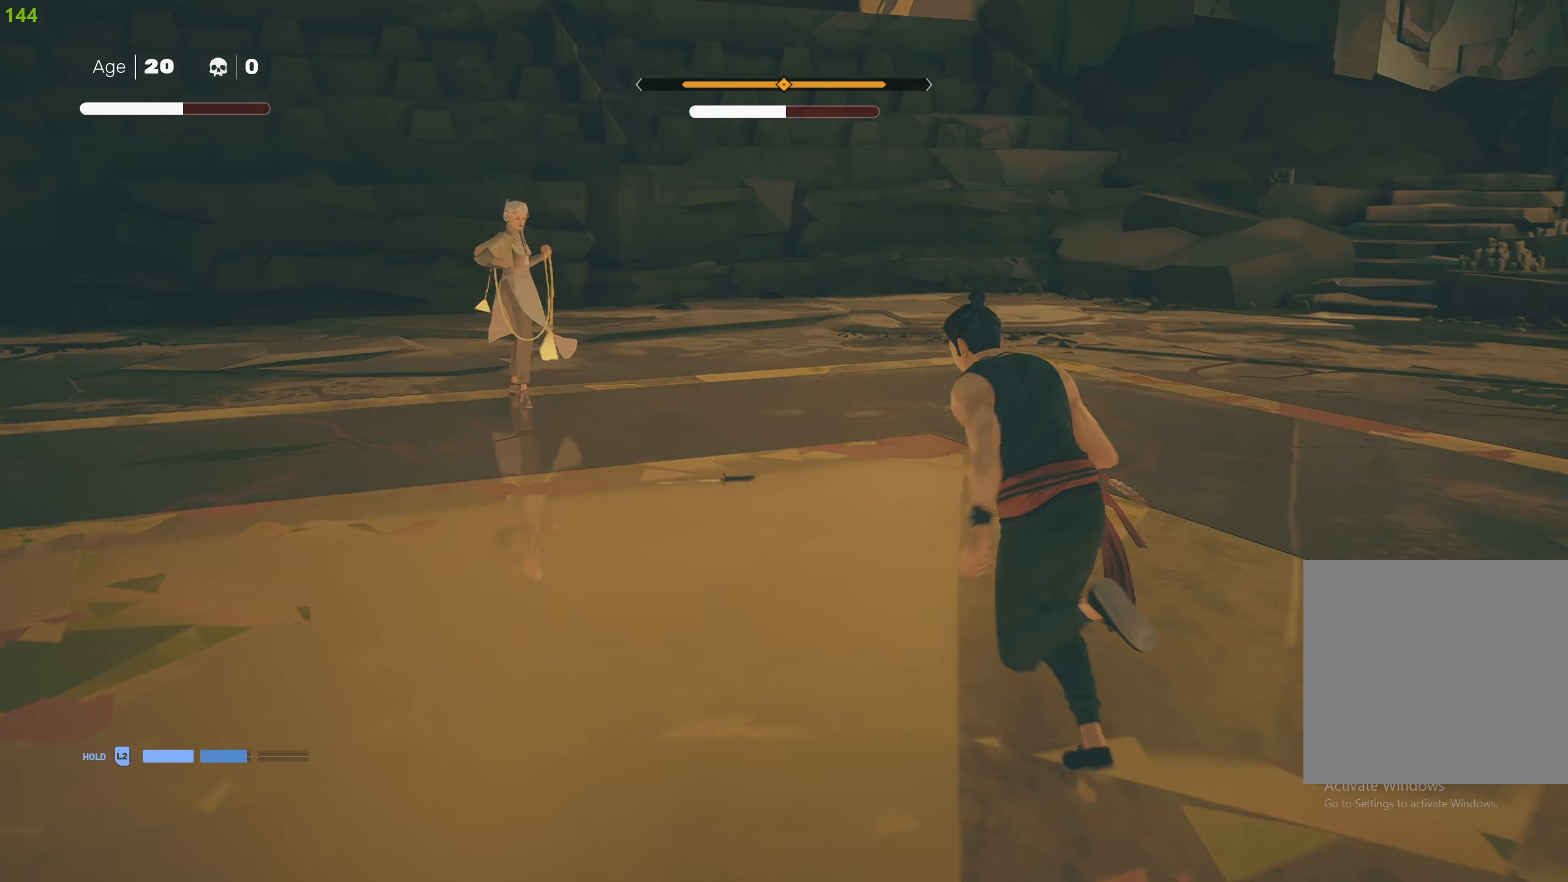
{"buttons": ["R2"], "left_stick": "up-left", "right_stick": "center", "events": [[383, "CIRCLE", "down"], [500, "CIRCLE", "up"]]}
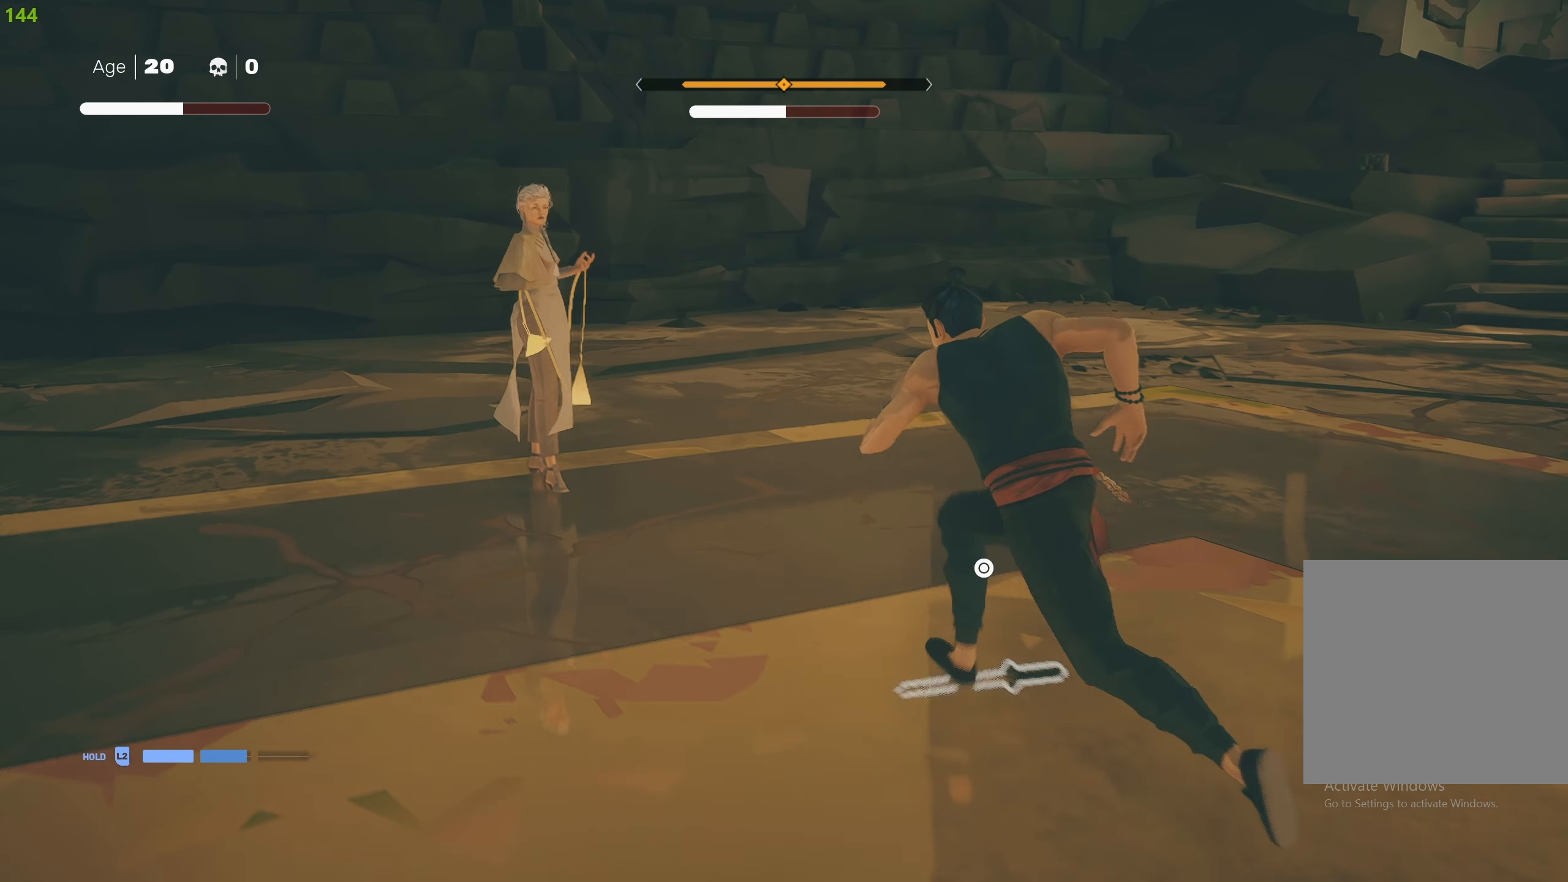
{"buttons": [], "left_stick": "center", "right_stick": "center", "events": [[17, "left_stick", "center"], [50, "R2", "up"], [150, "left_stick", "up"], [217, "left_stick", "center"], [300, "left_stick", "up"], [383, "left_stick", "center"], [400, "SQUARE", "down"], [500, "SQUARE", "up"]]}
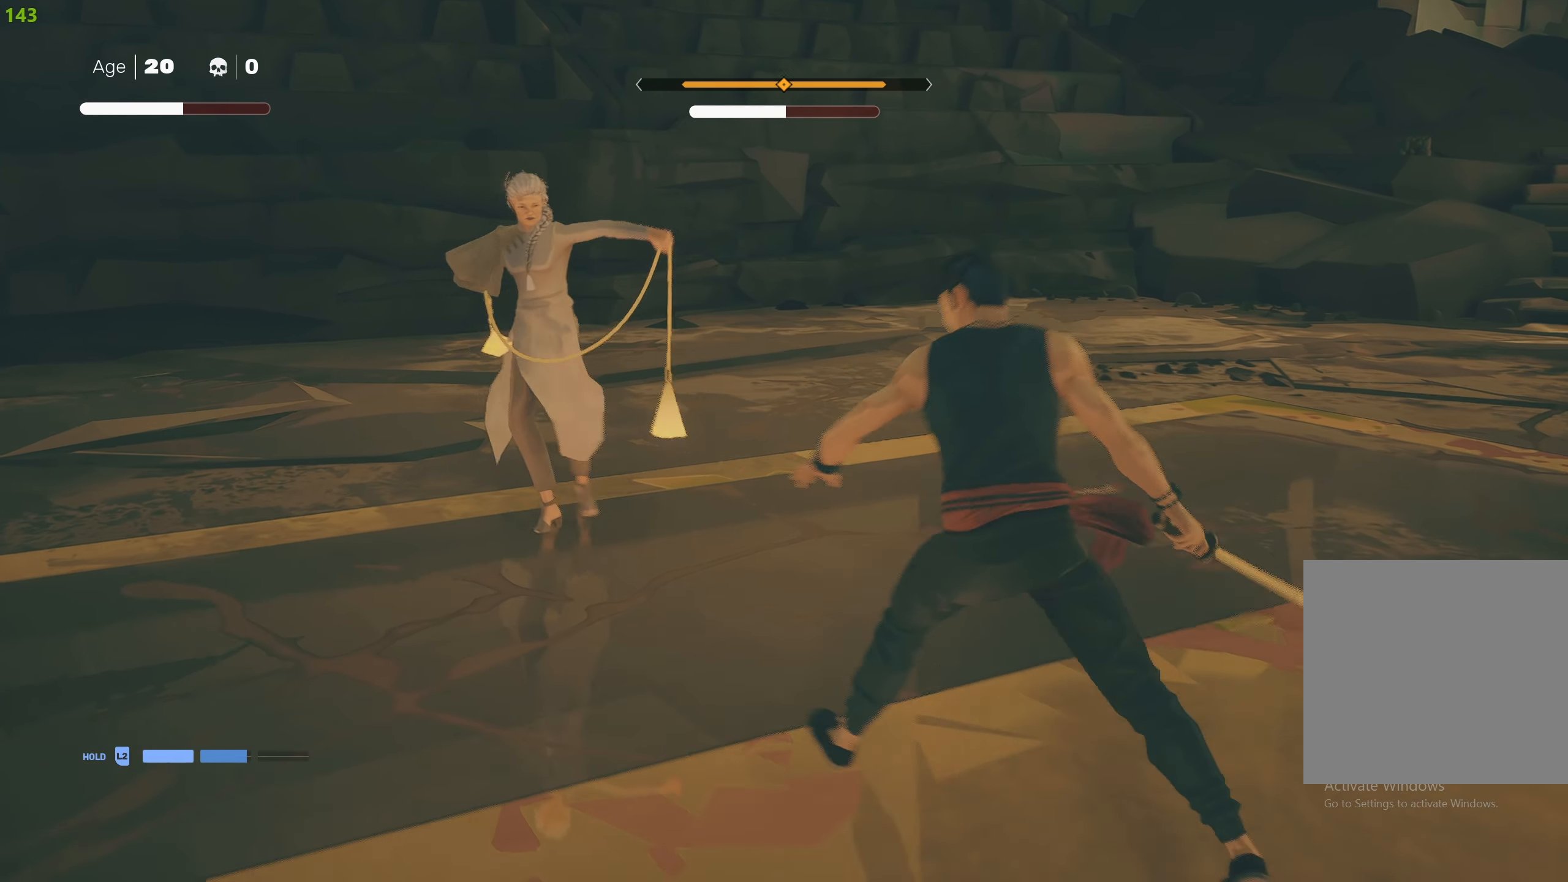
{"buttons": ["L1"], "left_stick": "center", "right_stick": "center", "events": [[100, "SQUARE", "down"], [117, "SQUARE", "up"], [150, "L1", "down"], [233, "L1", "up"], [317, "SQUARE", "down"], [417, "L1", "down"], [433, "SQUARE", "up"]]}
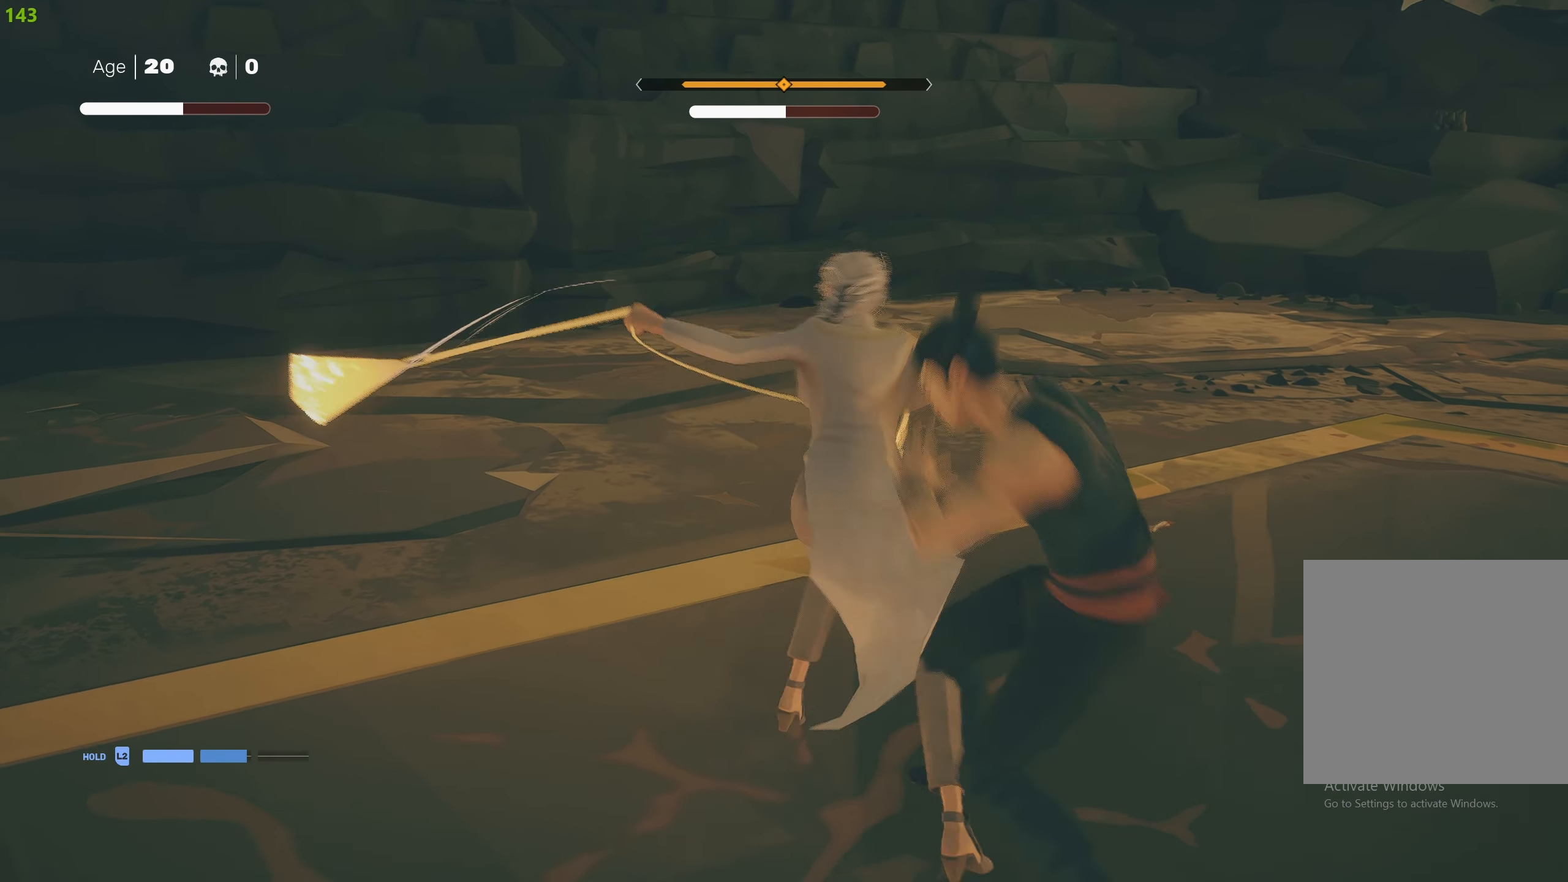
{"buttons": ["L1"], "left_stick": "center", "right_stick": "center", "events": [[17, "L1", "up"], [83, "L1", "down"], [283, "L1", "up"], [333, "L1", "down"], [400, "L1", "up"], [483, "L1", "down"]]}
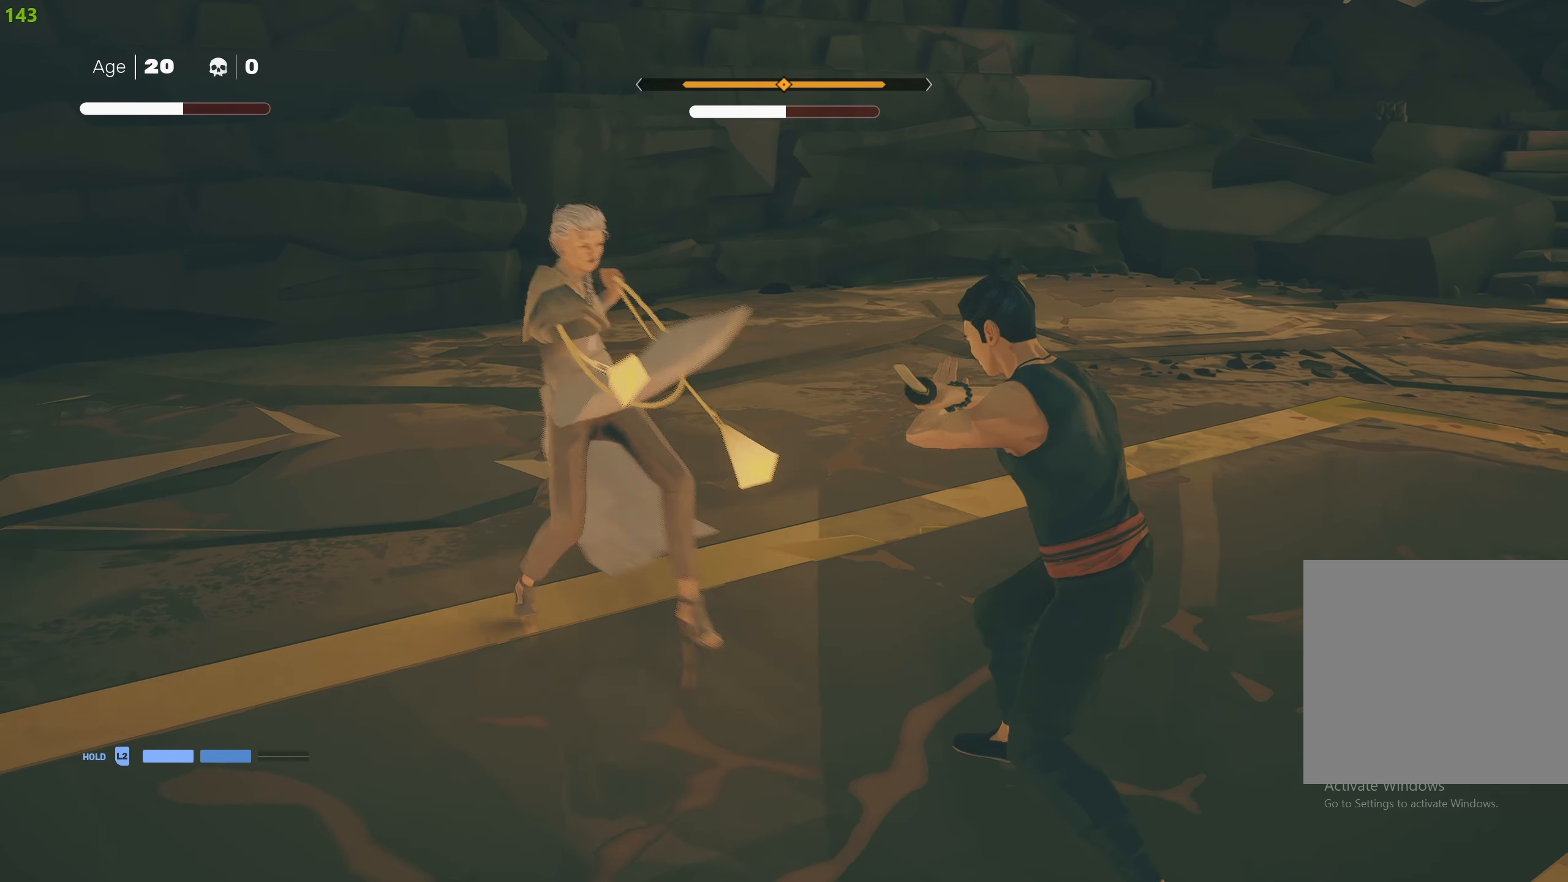
{"buttons": [], "left_stick": "up-right", "right_stick": "center", "events": [[100, "L1", "up"], [333, "R2", "down"], [350, "left_stick", "up-right"], [467, "R2", "up"]]}
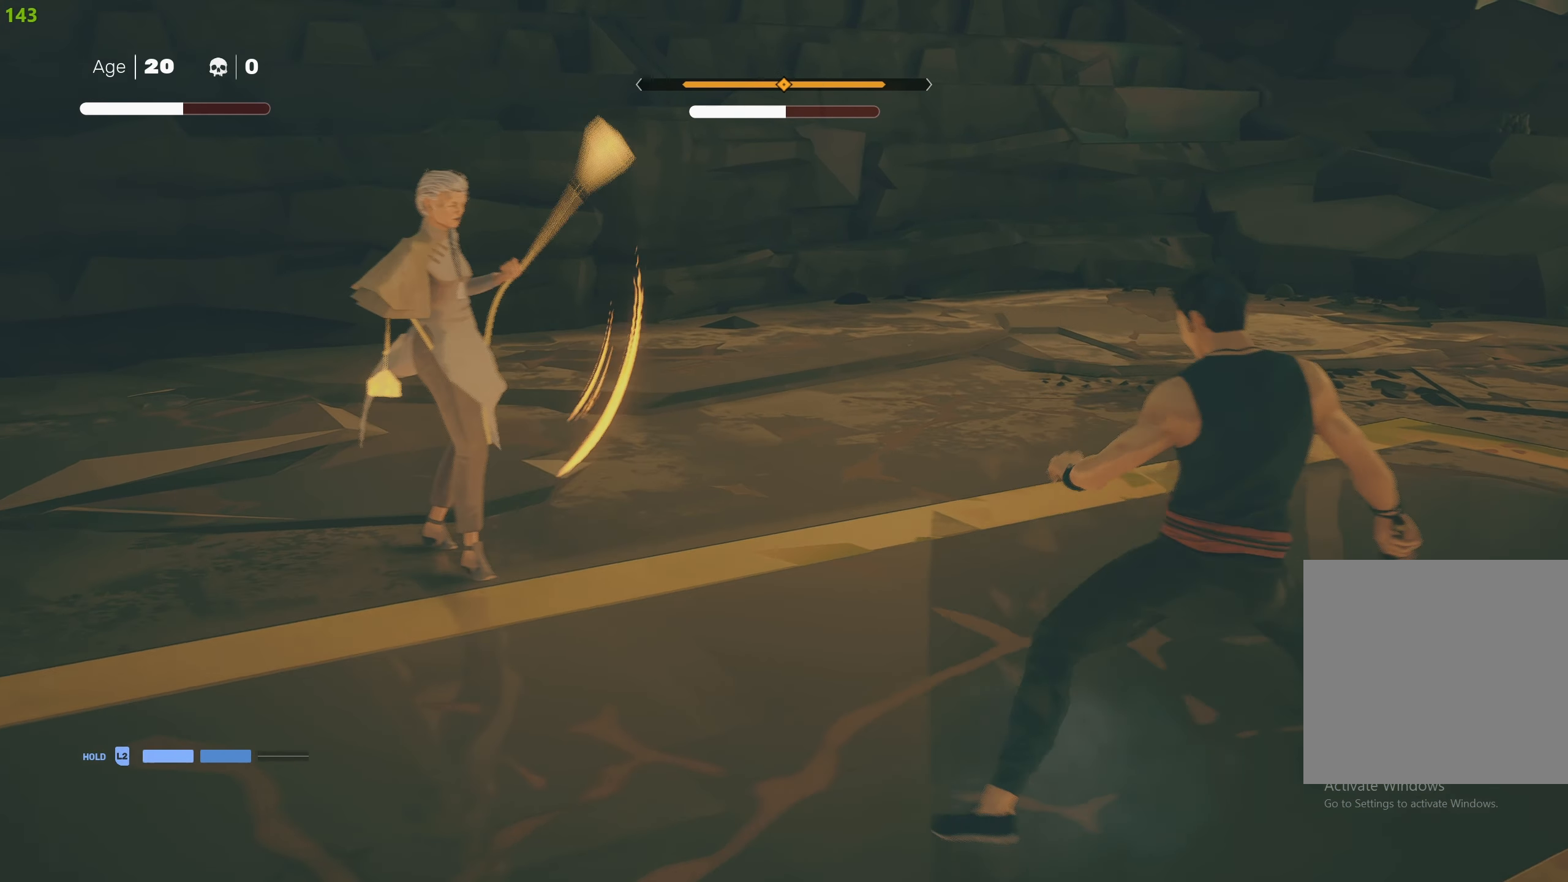
{"buttons": ["L1"], "left_stick": "center", "right_stick": "center", "events": [[33, "left_stick", "down-right"], [183, "R2", "down"], [317, "R2", "up"], [367, "R2", "down"], [450, "L1", "down"], [467, "R2", "up"], [467, "left_stick", "center"]]}
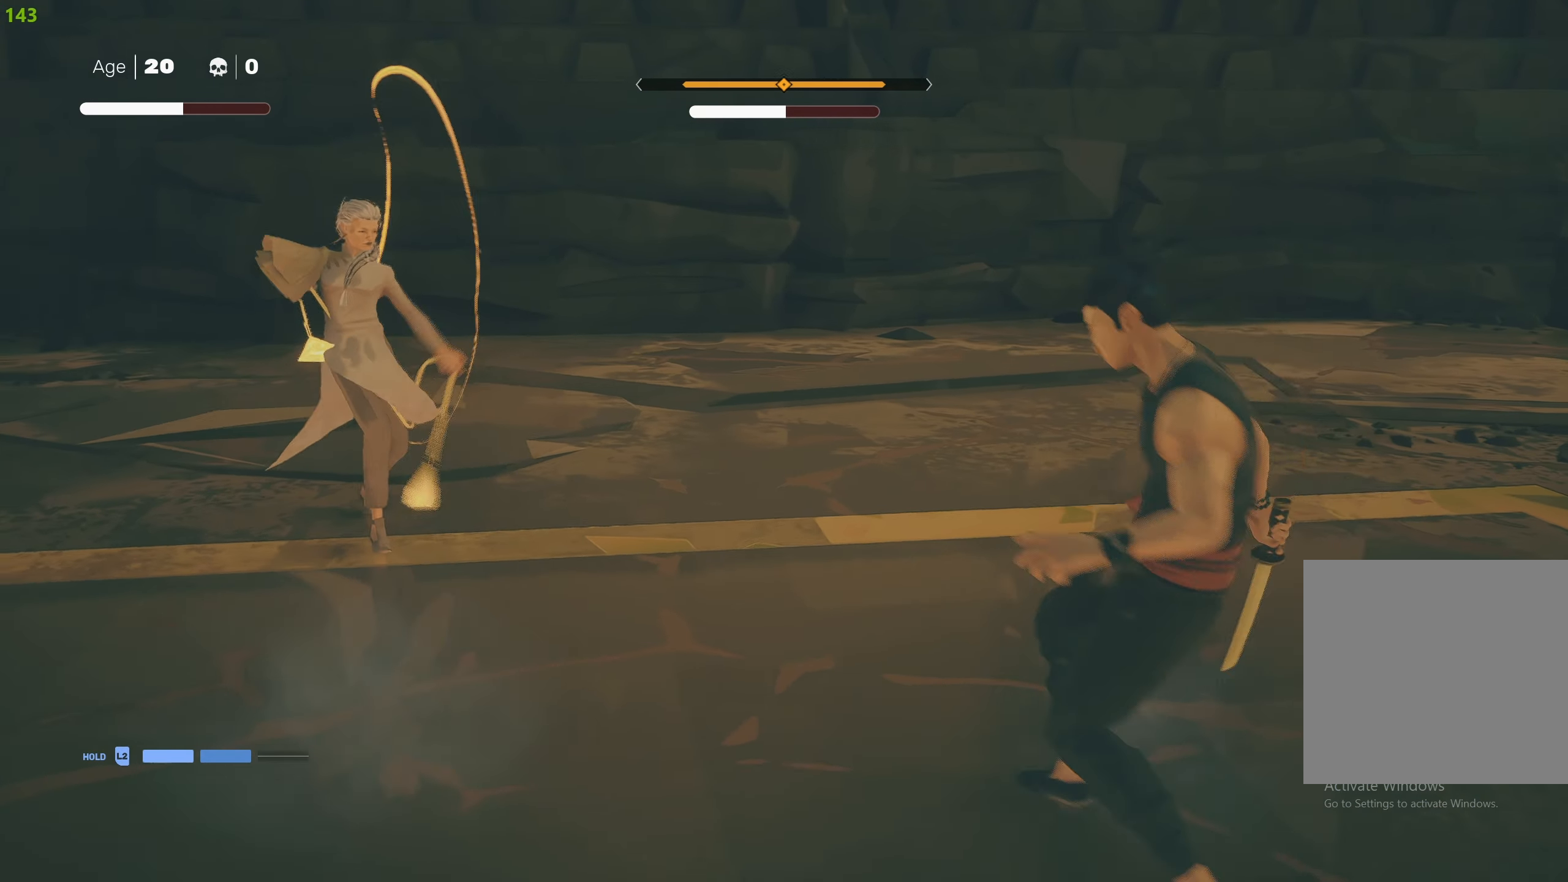
{"buttons": [], "left_stick": "center", "right_stick": "center", "events": [[83, "left_stick", "down"], [434, "left_stick", "center"], [500, "L1", "up"]]}
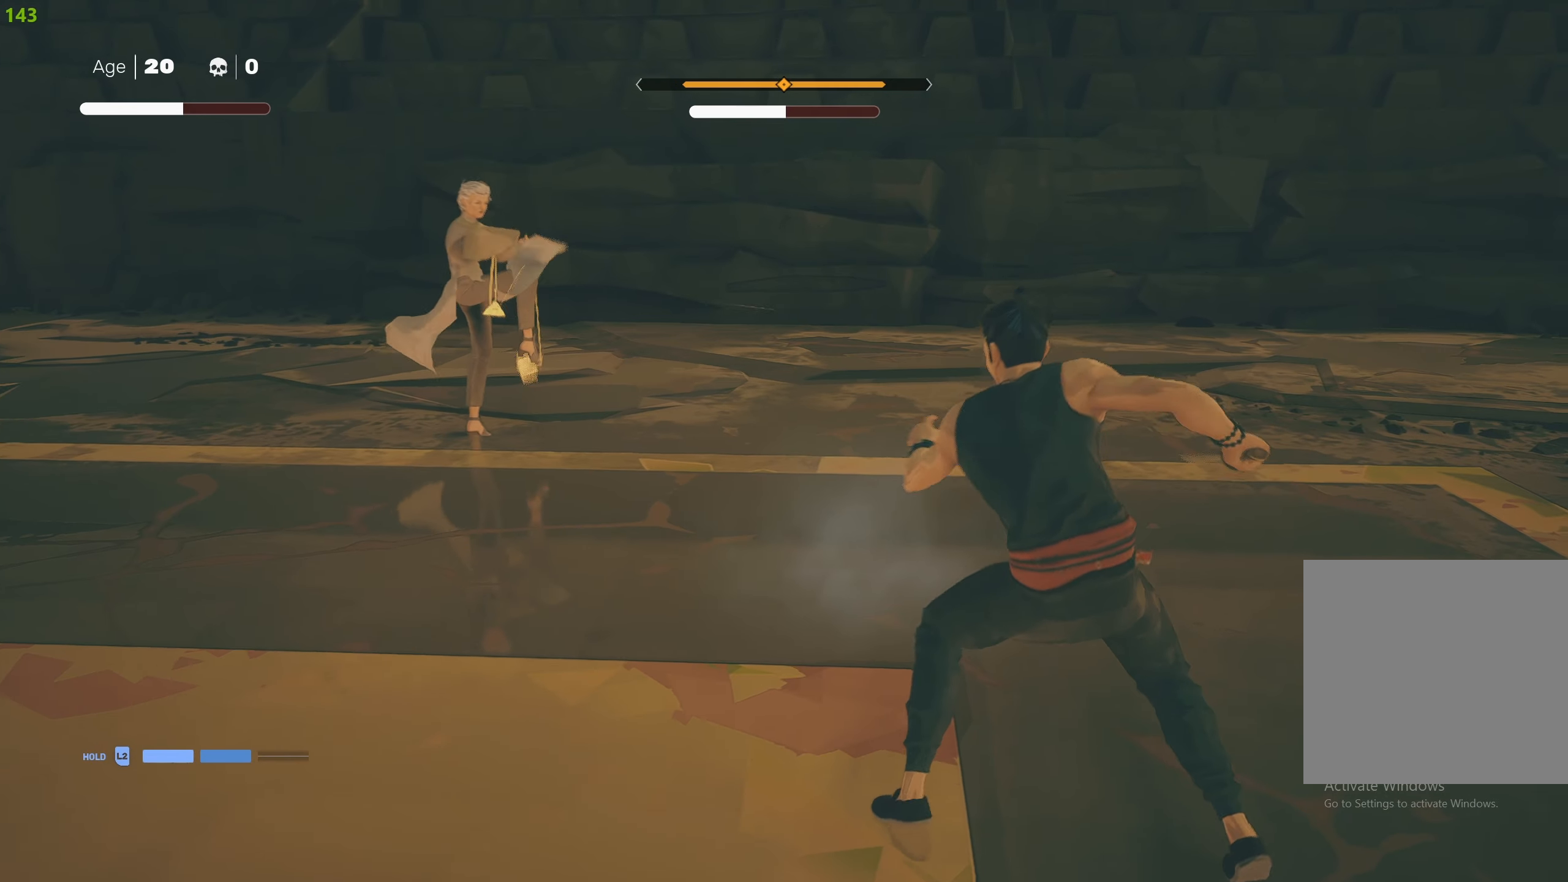
{"buttons": ["L1"], "left_stick": "center", "right_stick": "center", "events": [[167, "L1", "down"], [184, "left_stick", "down"], [317, "left_stick", "center"], [367, "left_stick", "down"], [484, "left_stick", "center"]]}
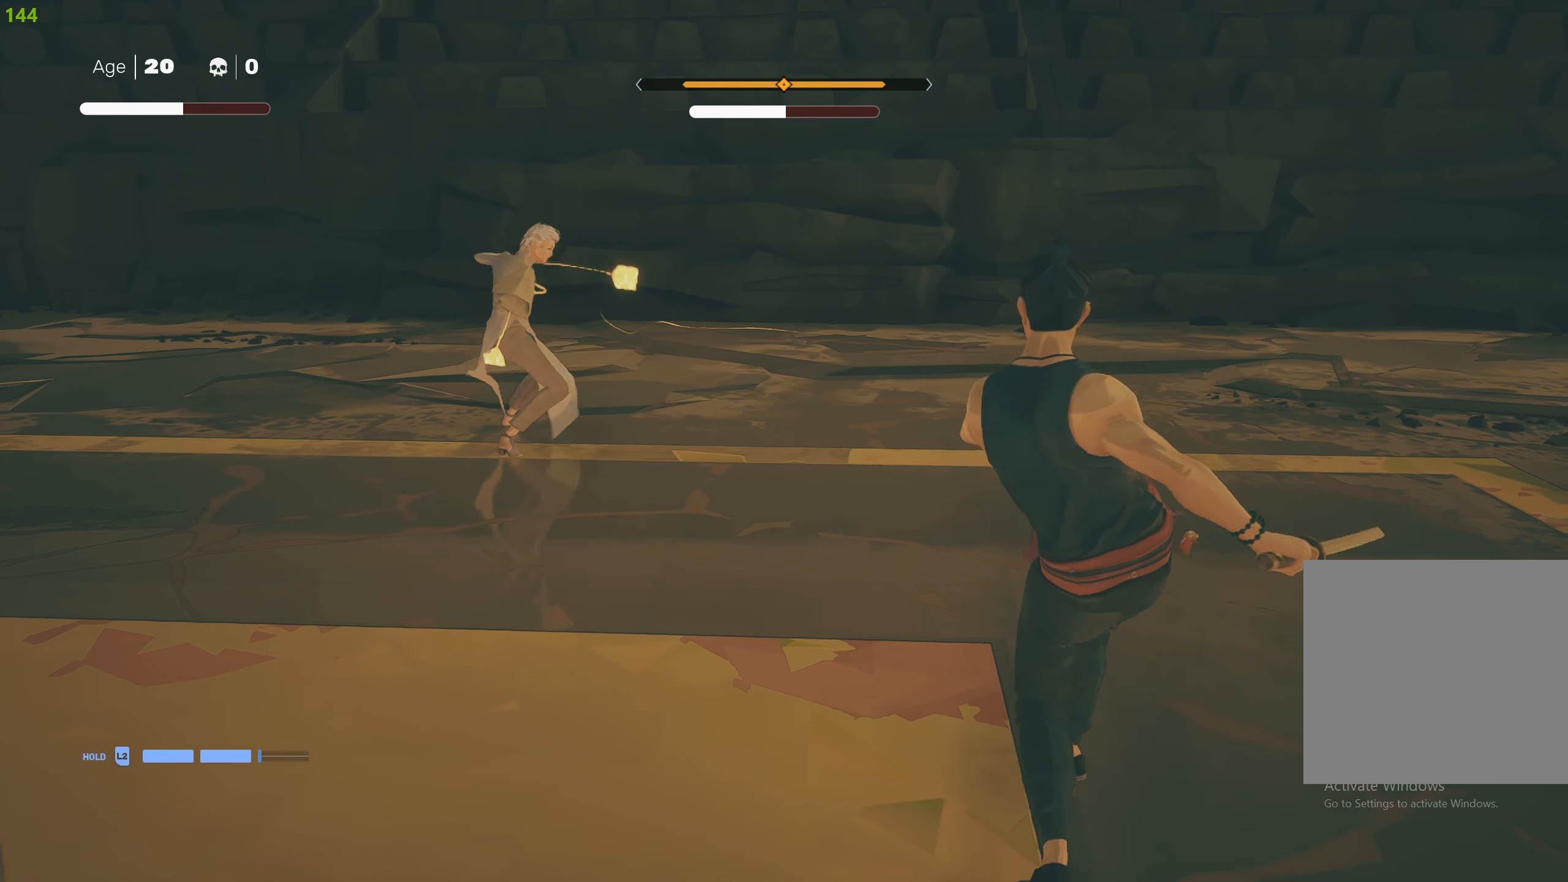
{"buttons": ["L1"], "left_stick": "center", "right_stick": "center", "events": [[100, "L1", "up"], [167, "left_stick", "up"], [184, "L1", "down"], [350, "left_stick", "center"], [417, "left_stick", "up"], [500, "left_stick", "center"]]}
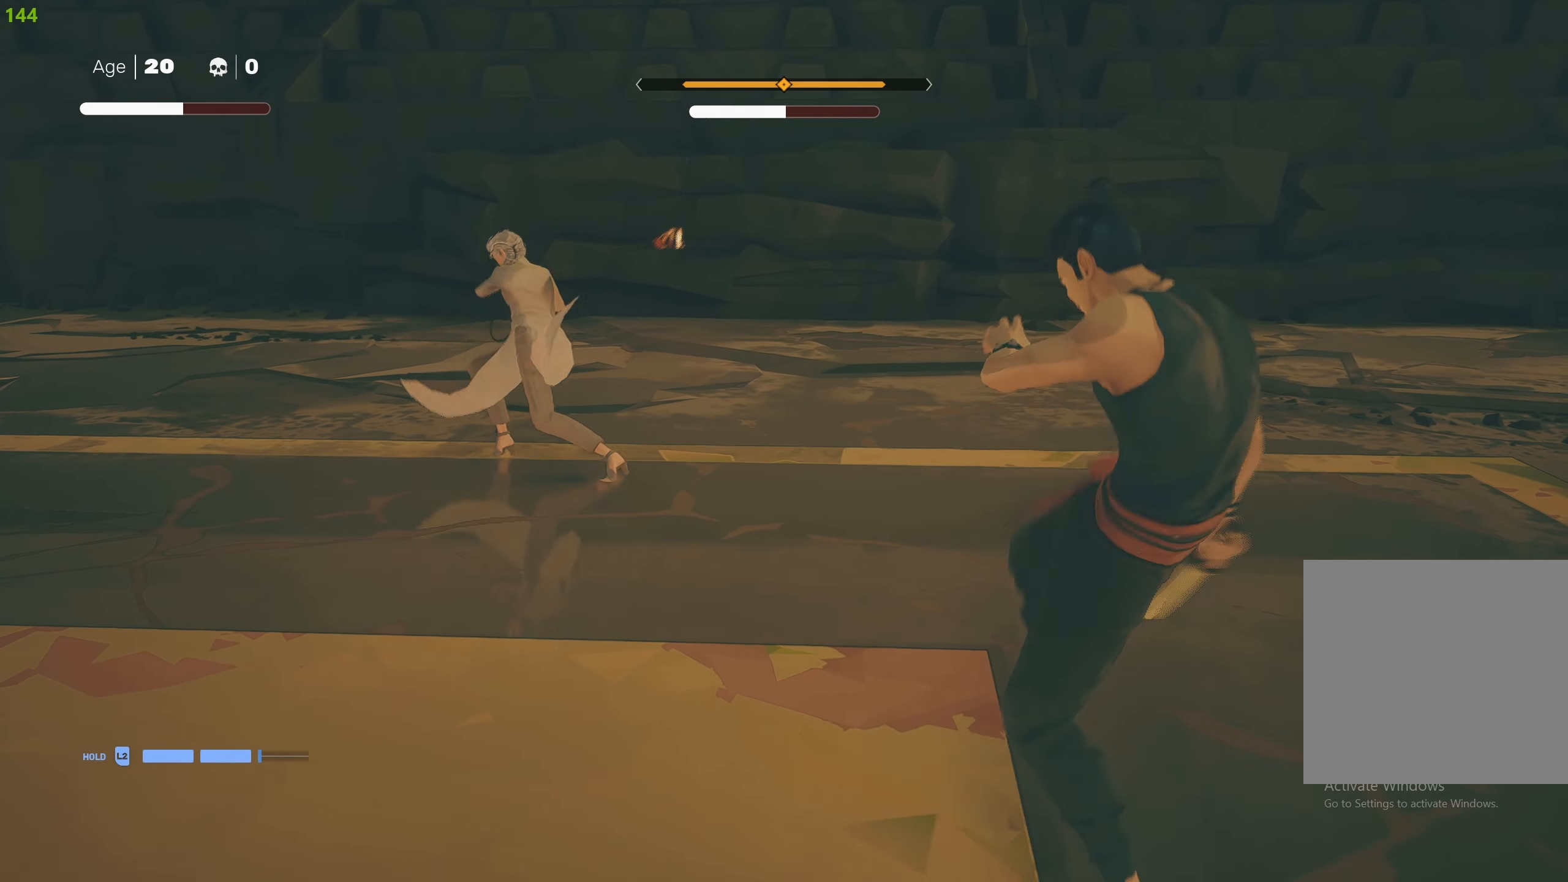
{"buttons": [], "left_stick": "up-left", "right_stick": "center", "events": [[50, "left_stick", "up"], [267, "left_stick", "center"], [317, "left_stick", "up"], [434, "L1", "up"], [467, "left_stick", "up-left"]]}
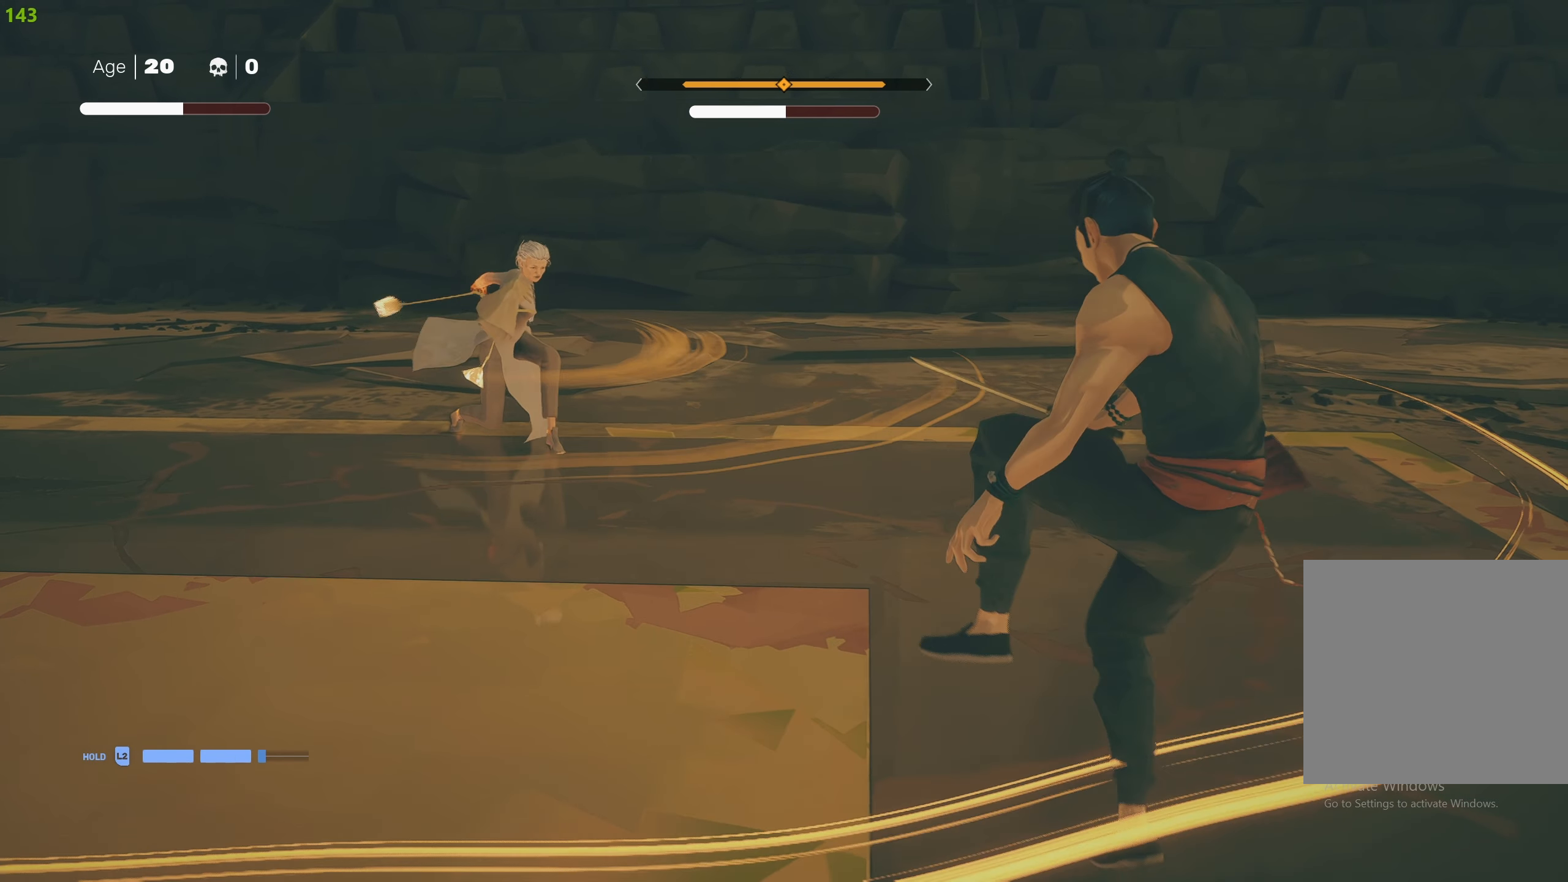
{"buttons": ["R2"], "left_stick": "up-left", "right_stick": "center", "events": [[17, "R2", "down"]]}
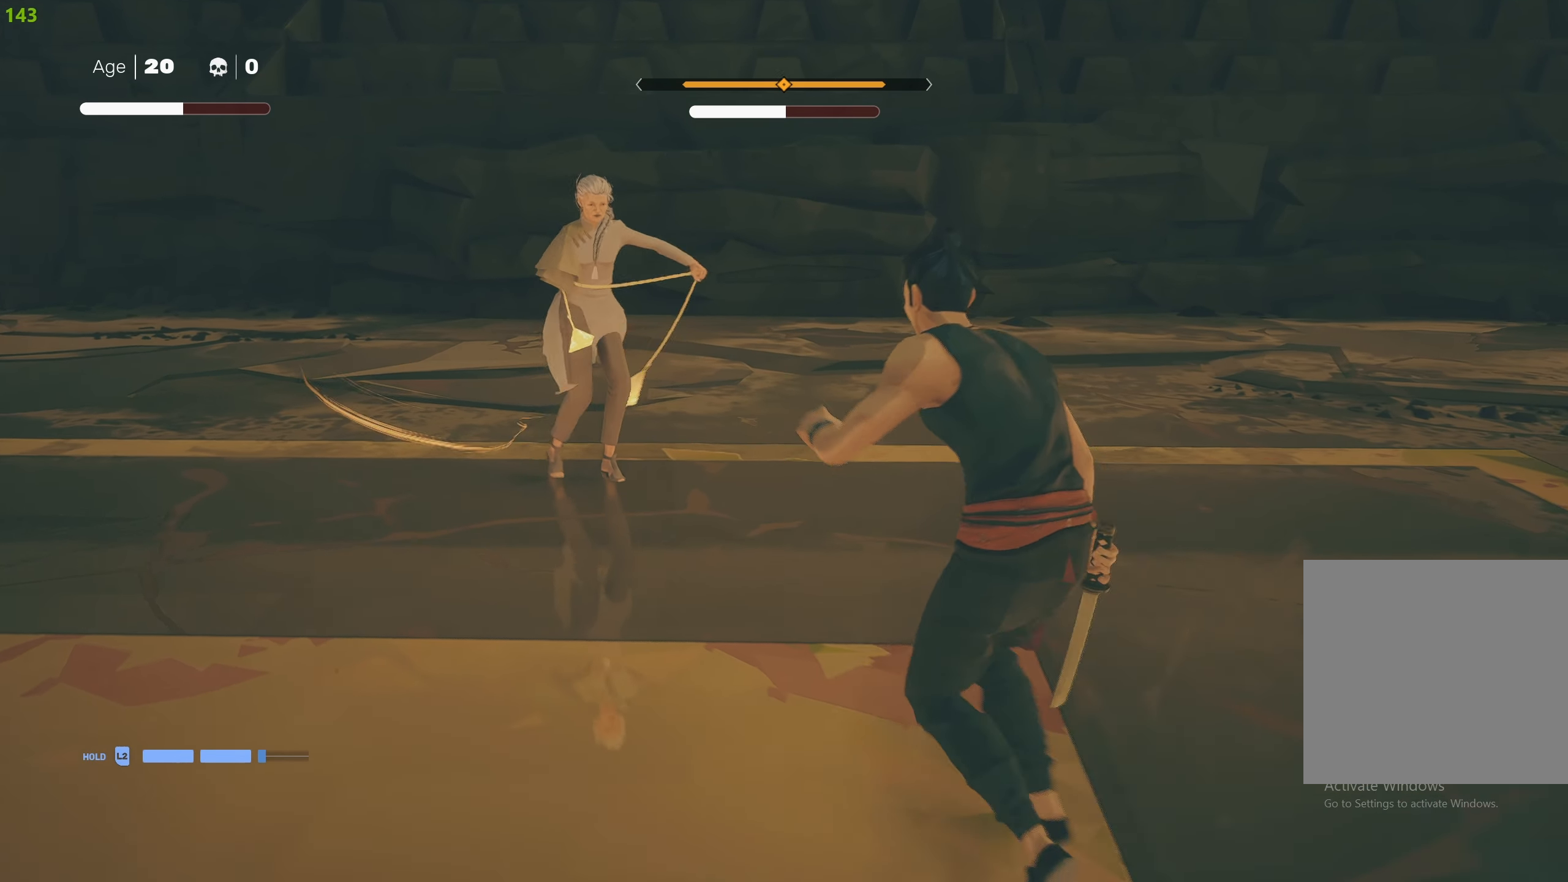
{"buttons": ["SQUARE"], "left_stick": "center", "right_stick": "center", "events": [[67, "TRIANGLE", "down"], [200, "TRIANGLE", "up"], [284, "R2", "up"], [400, "left_stick", "center"], [467, "SQUARE", "down"]]}
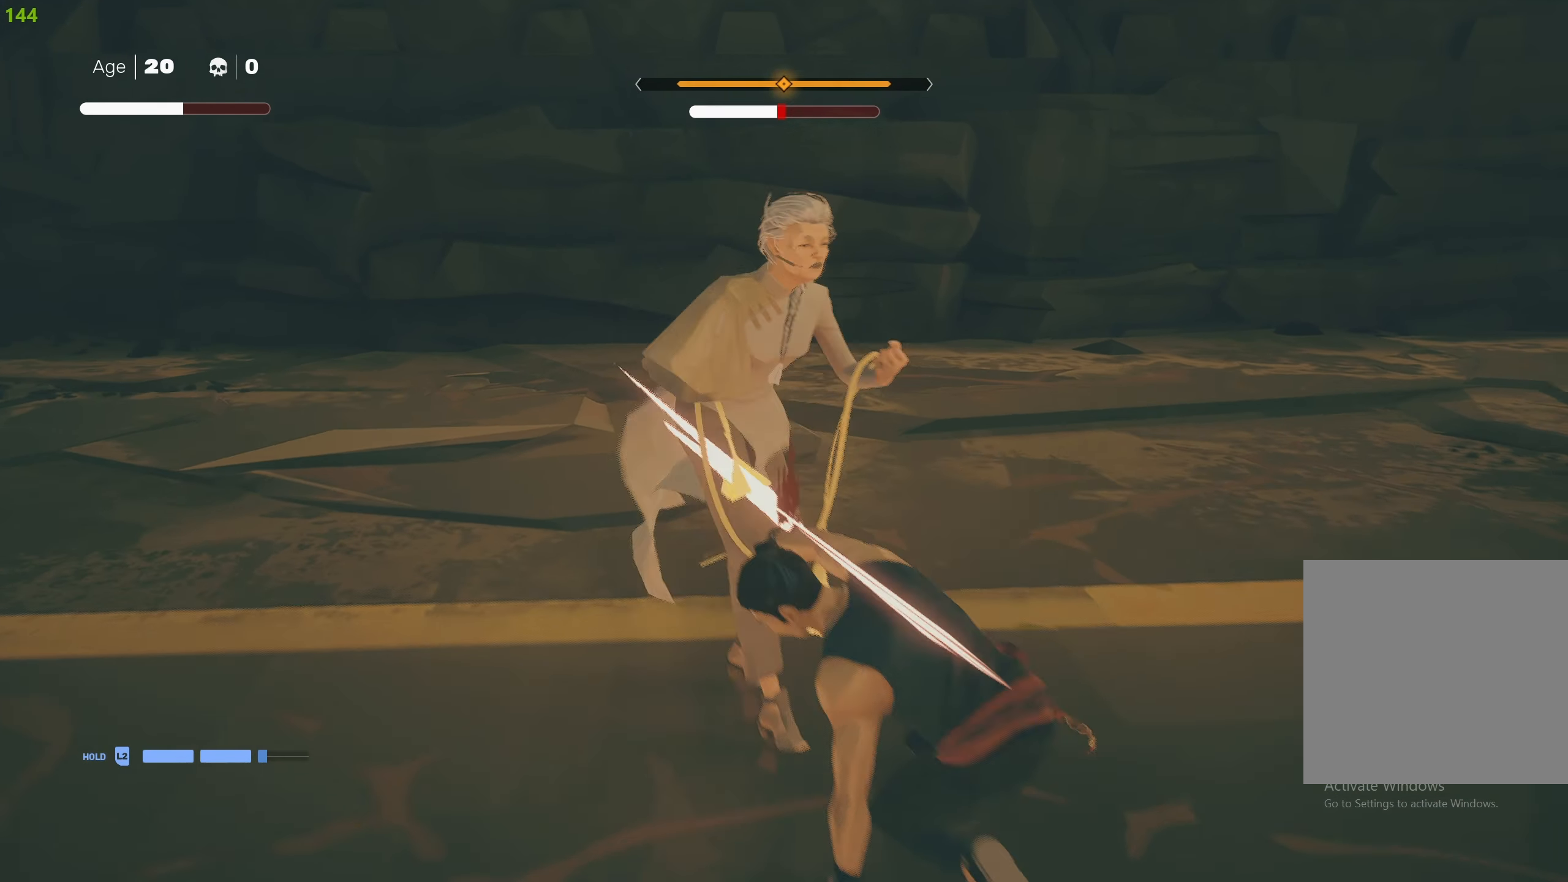
{"buttons": ["SQUARE"], "left_stick": "center", "right_stick": "center", "events": []}
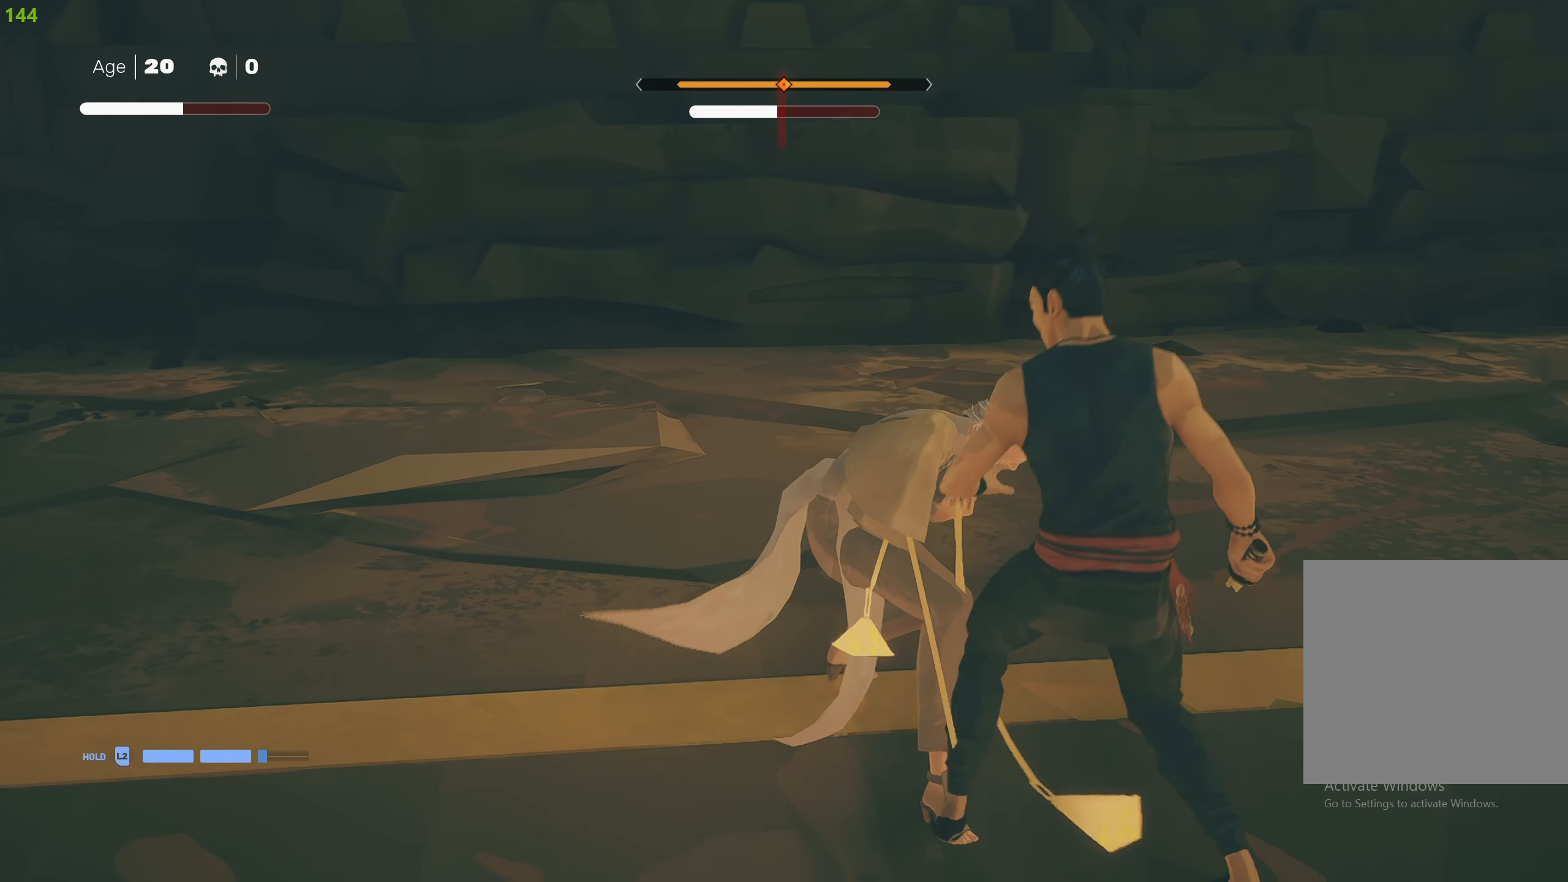
{"buttons": ["SQUARE"], "left_stick": "up-left", "right_stick": "center", "events": [[134, "left_stick", "up-left"], [150, "SQUARE", "up"], [184, "SQUARE", "down"]]}
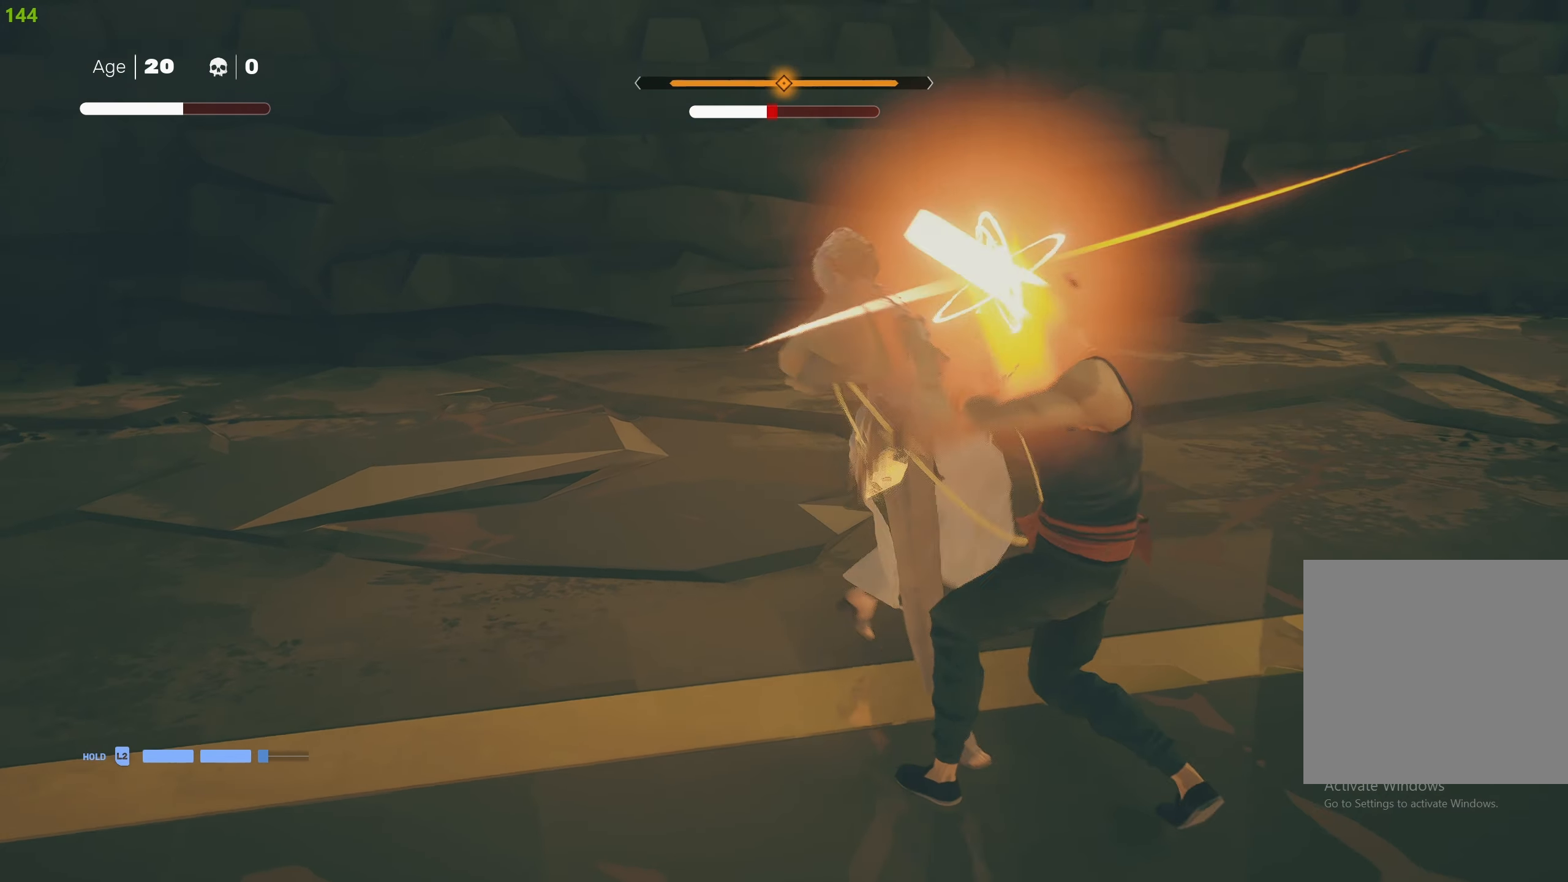
{"buttons": ["SQUARE"], "left_stick": "up-left", "right_stick": "center", "events": [[217, "SQUARE", "up"], [284, "SQUARE", "down"], [384, "SQUARE", "up"], [450, "SQUARE", "down"]]}